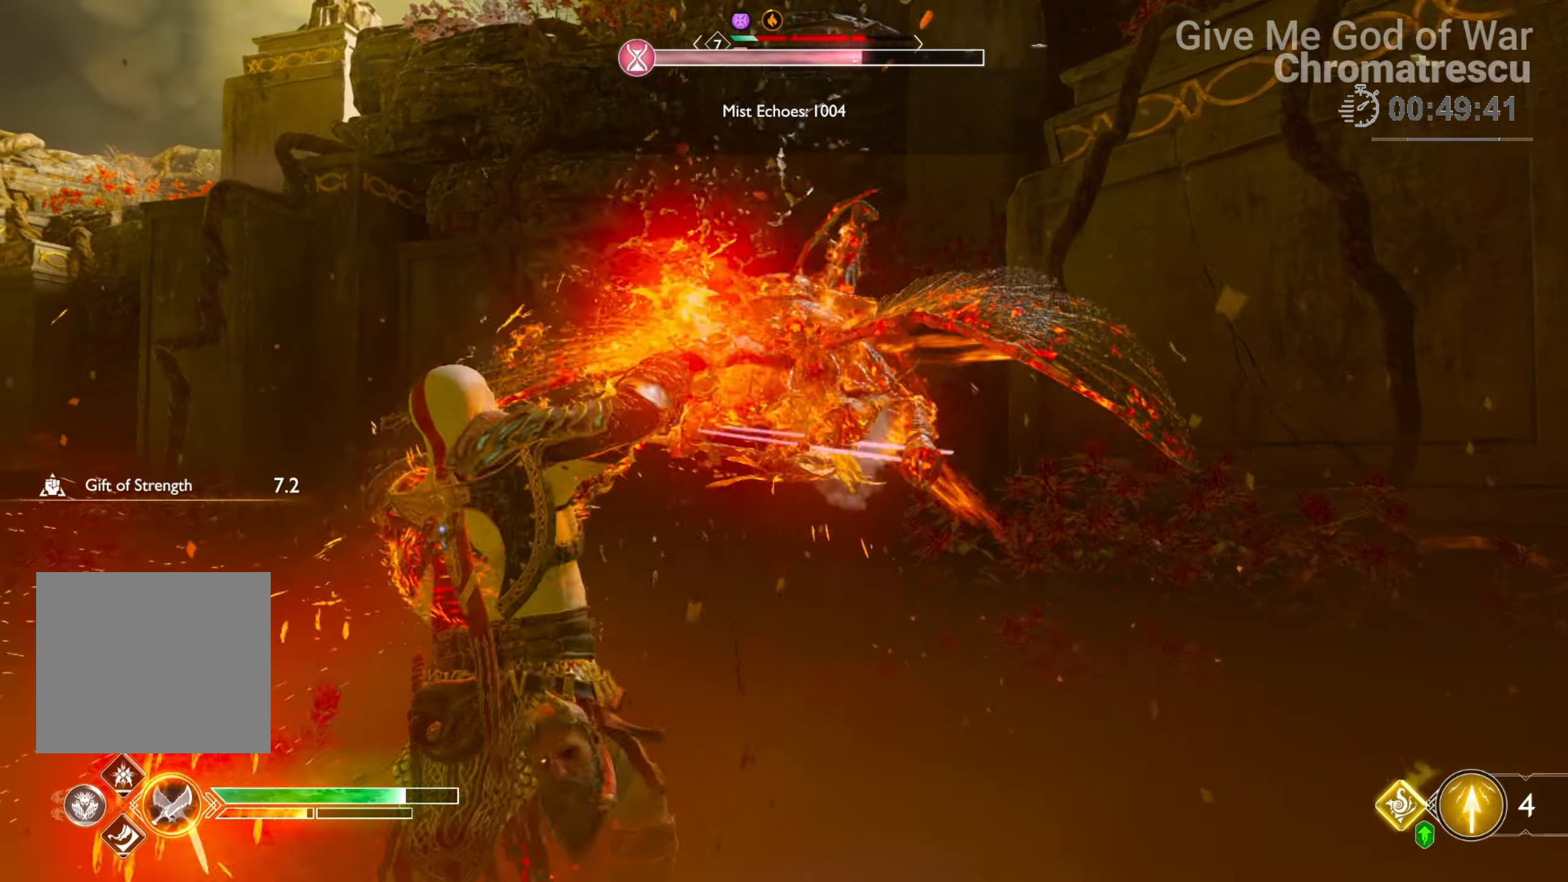
Gameplay with a controller (PlayStation layout); each line is a JSON object with the inputs held at the frame after it. "events" lists button and stick changes between this image and that frame as [ms after this image, input, new state], when the widget could be followed in between.
{"buttons": ["R1"], "left_stick": "center", "right_stick": "center", "events": [[102, "R1", "up"], [153, "R1", "down"], [271, "R1", "up"], [356, "R1", "down"], [441, "R1", "up"], [509, "R1", "down"]]}
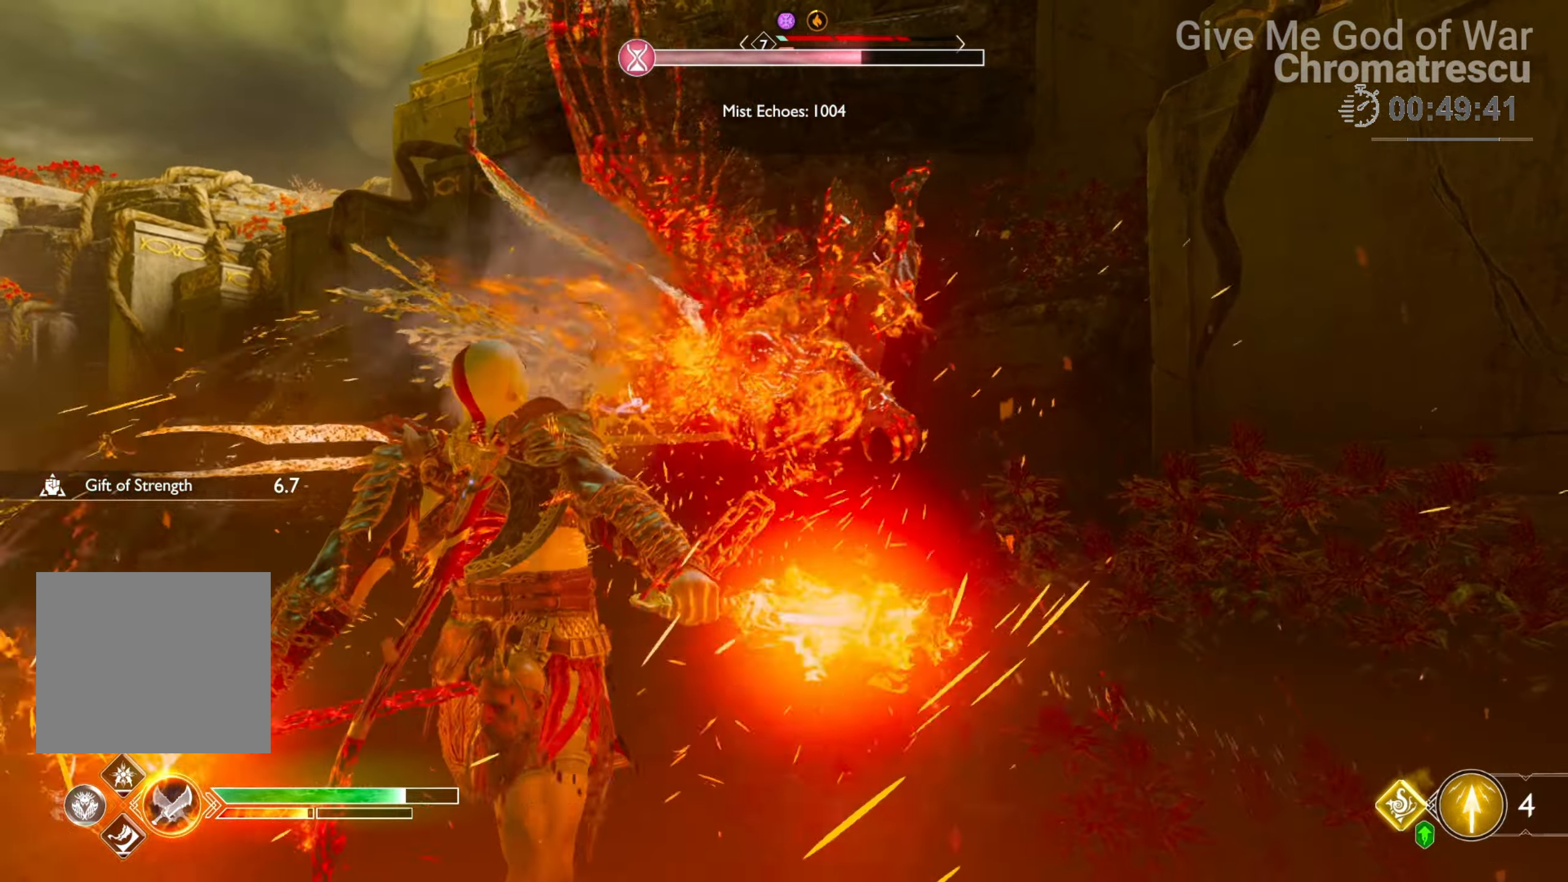
{"buttons": [], "left_stick": "center", "right_stick": "left", "events": [[84, "R1", "up"], [169, "R1", "down"], [169, "right_stick", "left"], [288, "R1", "up"], [356, "R1", "down"], [474, "R1", "up"]]}
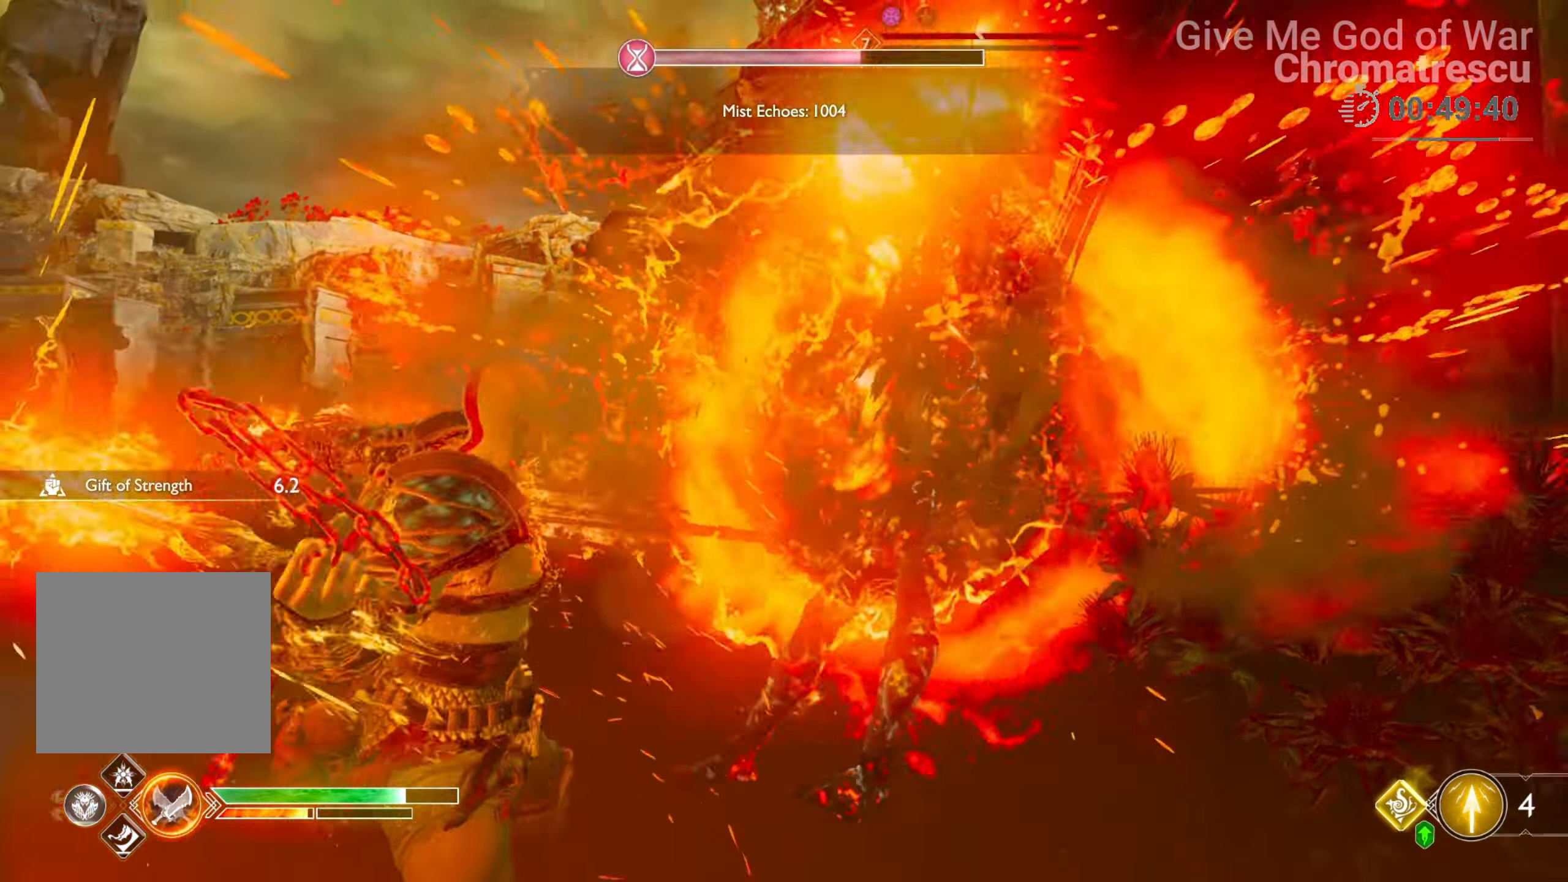
{"buttons": ["L3"], "left_stick": "up-left", "right_stick": "left", "events": [[17, "R1", "down"], [187, "R1", "up"], [339, "L3", "down"], [339, "left_stick", "up-left"], [441, "L3", "up"], [509, "L3", "down"]]}
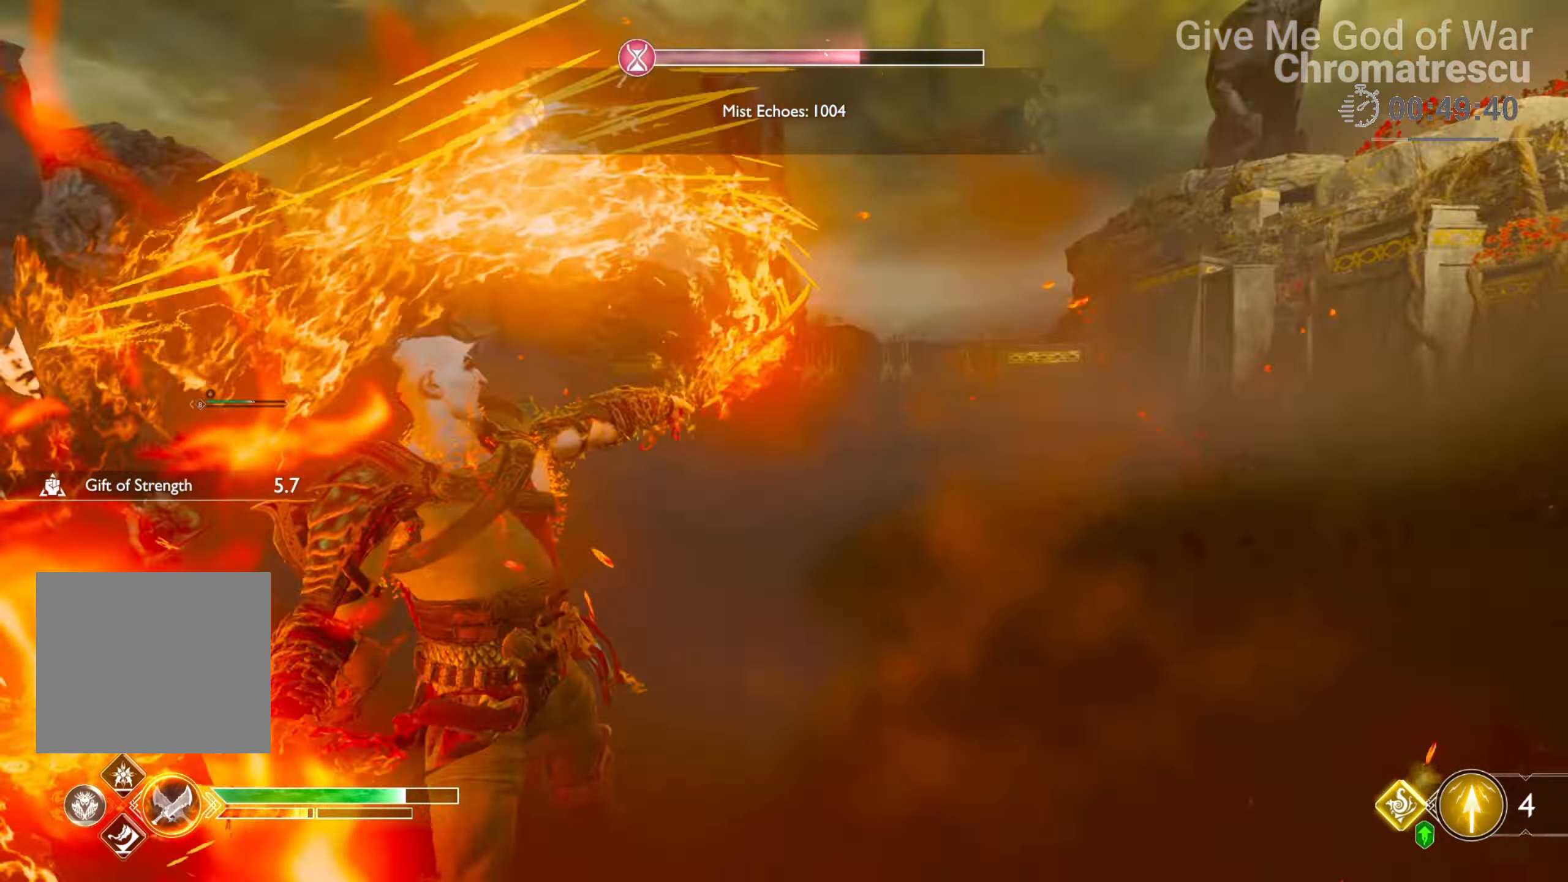
{"buttons": ["L3"], "left_stick": "up-left", "right_stick": "center", "events": [[152, "L3", "up"], [237, "L3", "down"], [271, "right_stick", "center"], [322, "L3", "up"], [423, "SQUARE", "down"], [474, "L3", "down"], [474, "SQUARE", "up"]]}
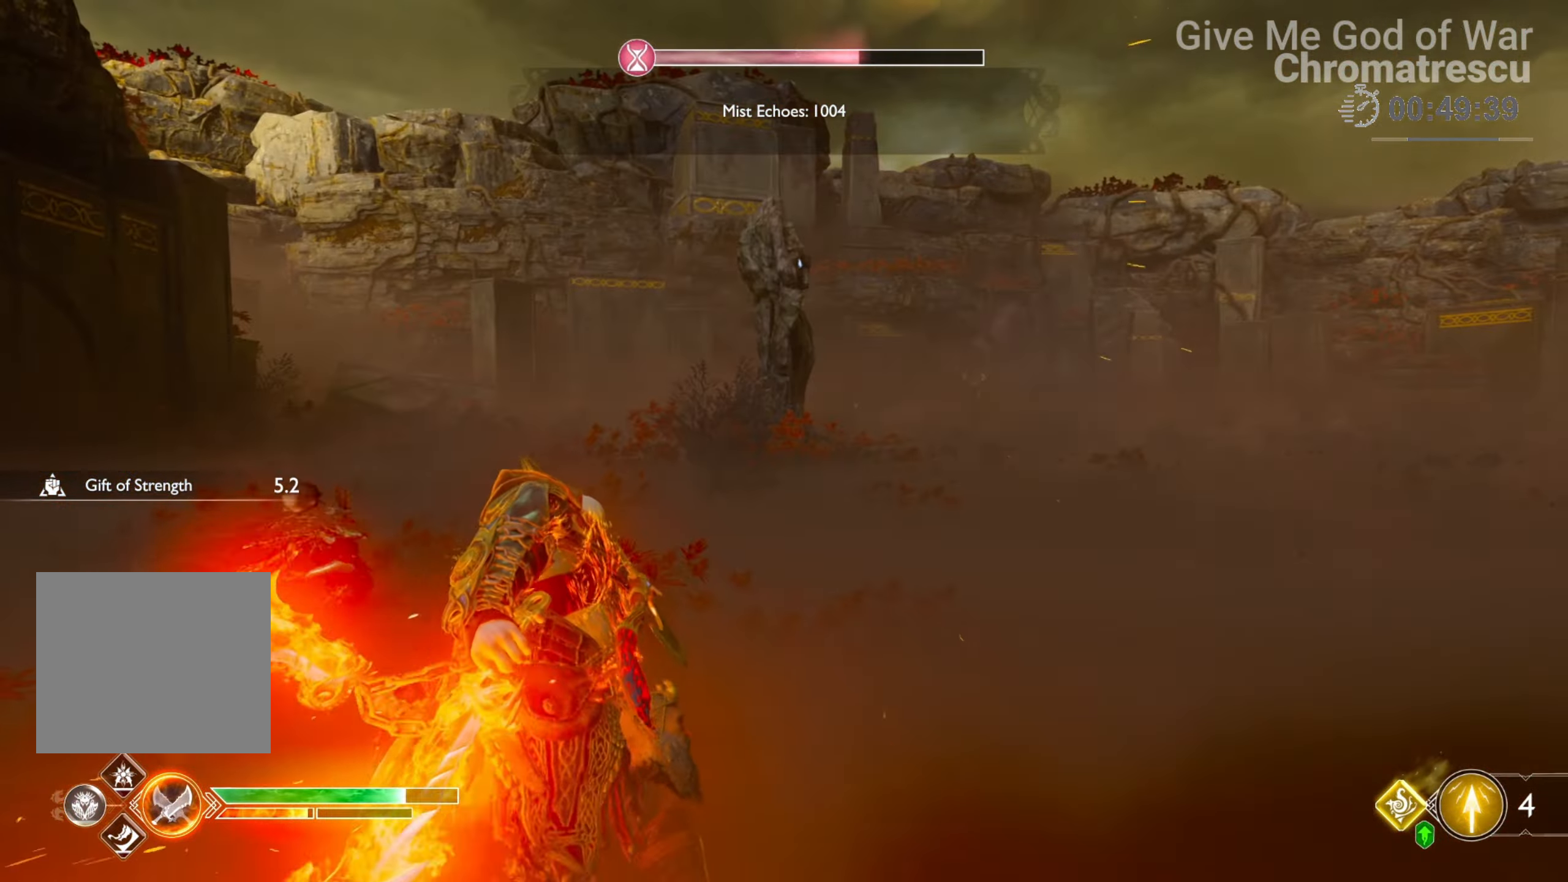
{"buttons": ["SQUARE"], "left_stick": "up", "right_stick": "center", "events": [[51, "L3", "up"], [51, "SQUARE", "down"], [153, "L3", "down"], [153, "SQUARE", "up"], [221, "SQUARE", "down"], [271, "L3", "up"], [339, "SQUARE", "up"], [373, "L3", "down"], [373, "SQUARE", "down"], [373, "left_stick", "up"], [509, "L3", "up"]]}
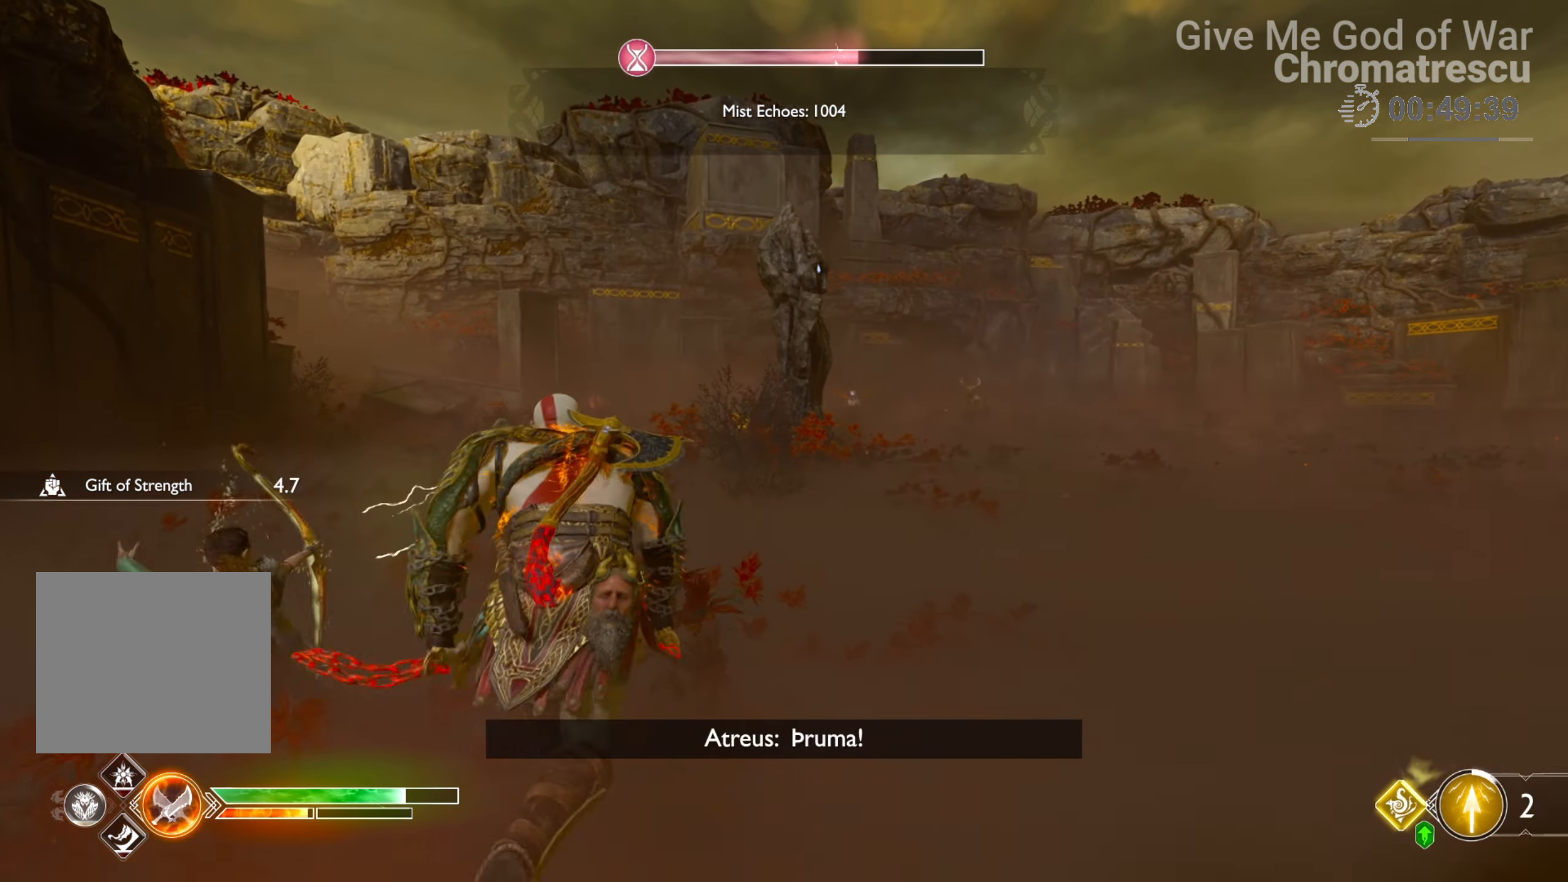
{"buttons": ["SQUARE"], "left_stick": "up", "right_stick": "center", "events": [[67, "L3", "down"], [101, "SQUARE", "up"], [169, "L3", "up"], [169, "SQUARE", "down"], [237, "SQUARE", "up"], [322, "L3", "down"], [356, "SQUARE", "down"], [406, "L3", "up"], [406, "SQUARE", "up"], [474, "SQUARE", "down"]]}
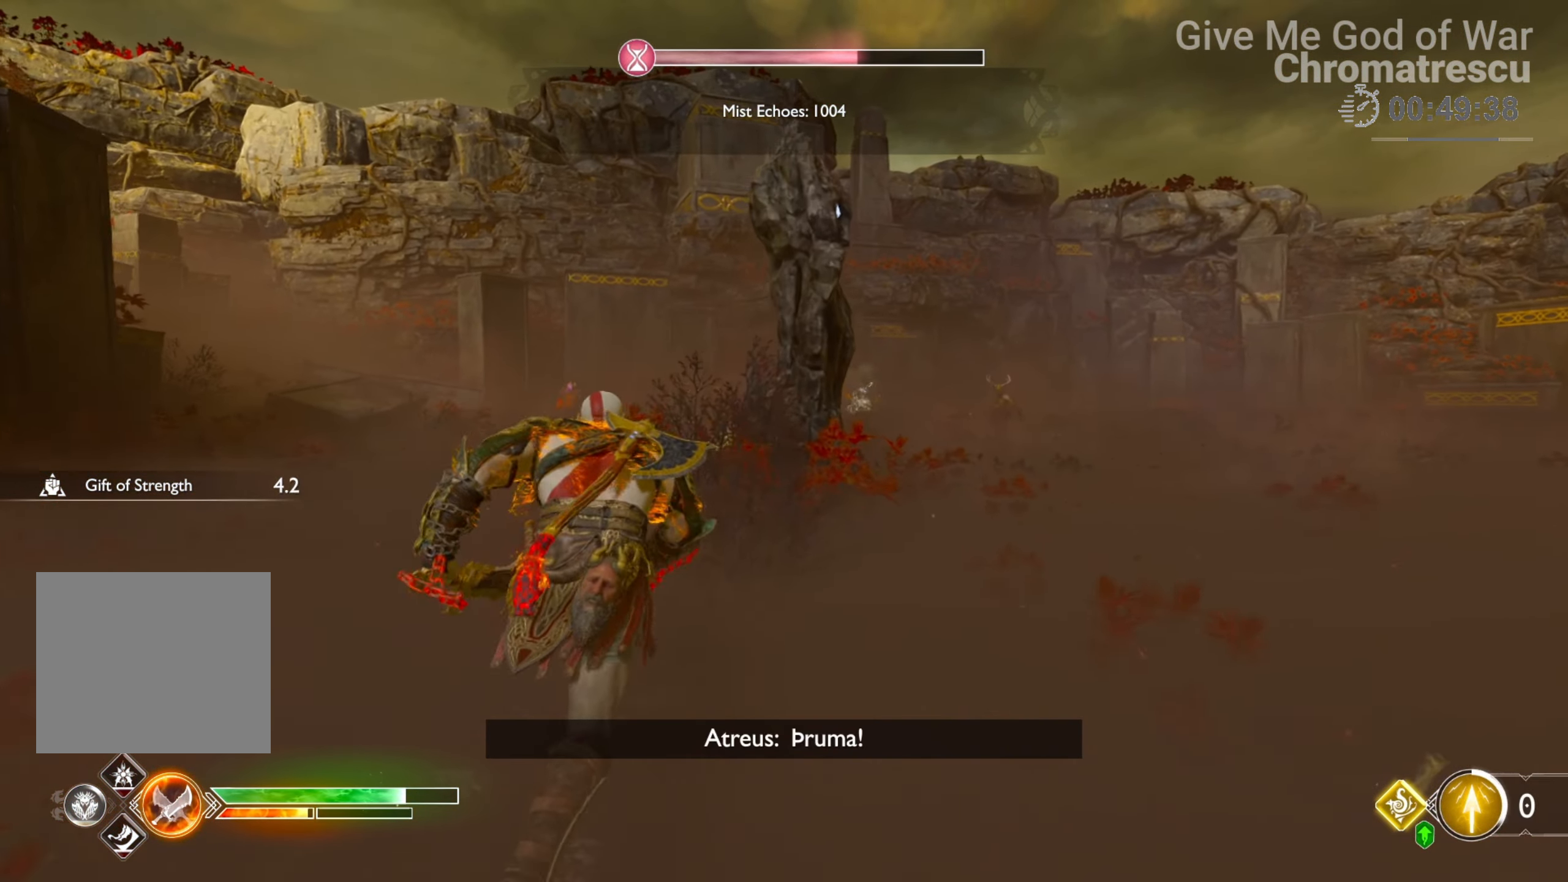
{"buttons": ["SQUARE"], "left_stick": "up-left", "right_stick": "center", "events": [[68, "SQUARE", "up"], [153, "SQUARE", "down"], [221, "L3", "down"], [221, "SQUARE", "up"], [288, "SQUARE", "down"], [288, "left_stick", "up-left"], [424, "SQUARE", "up"], [441, "L3", "up"], [458, "SQUARE", "down"]]}
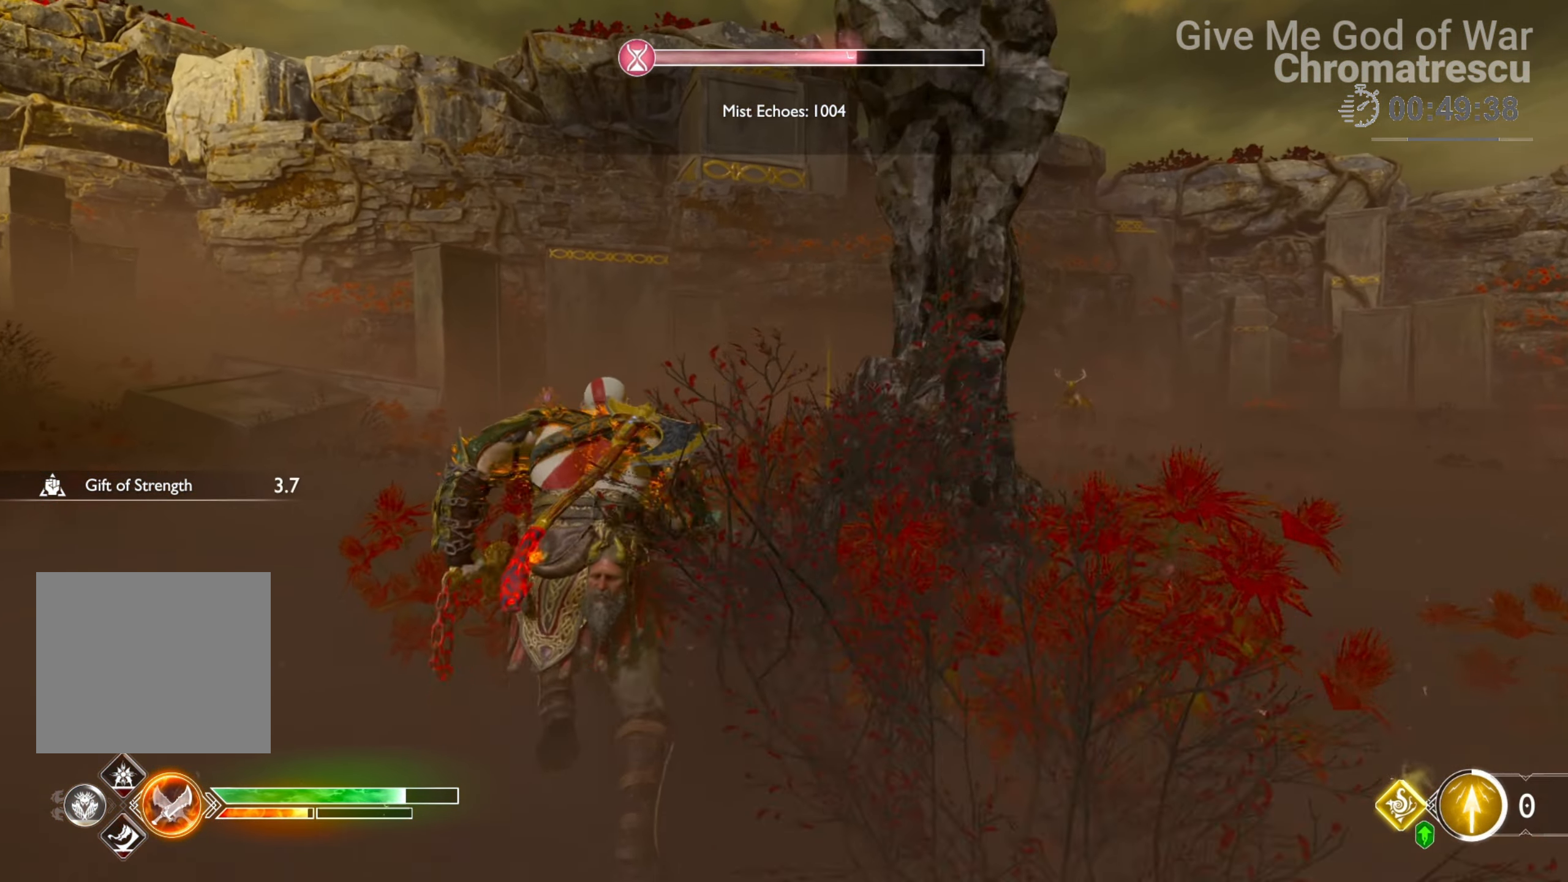
{"buttons": [], "left_stick": "up-left", "right_stick": "down-right", "events": [[51, "L3", "down"], [51, "SQUARE", "up"], [169, "SQUARE", "down"], [237, "L3", "up"], [288, "SQUARE", "up"], [440, "right_stick", "down-right"]]}
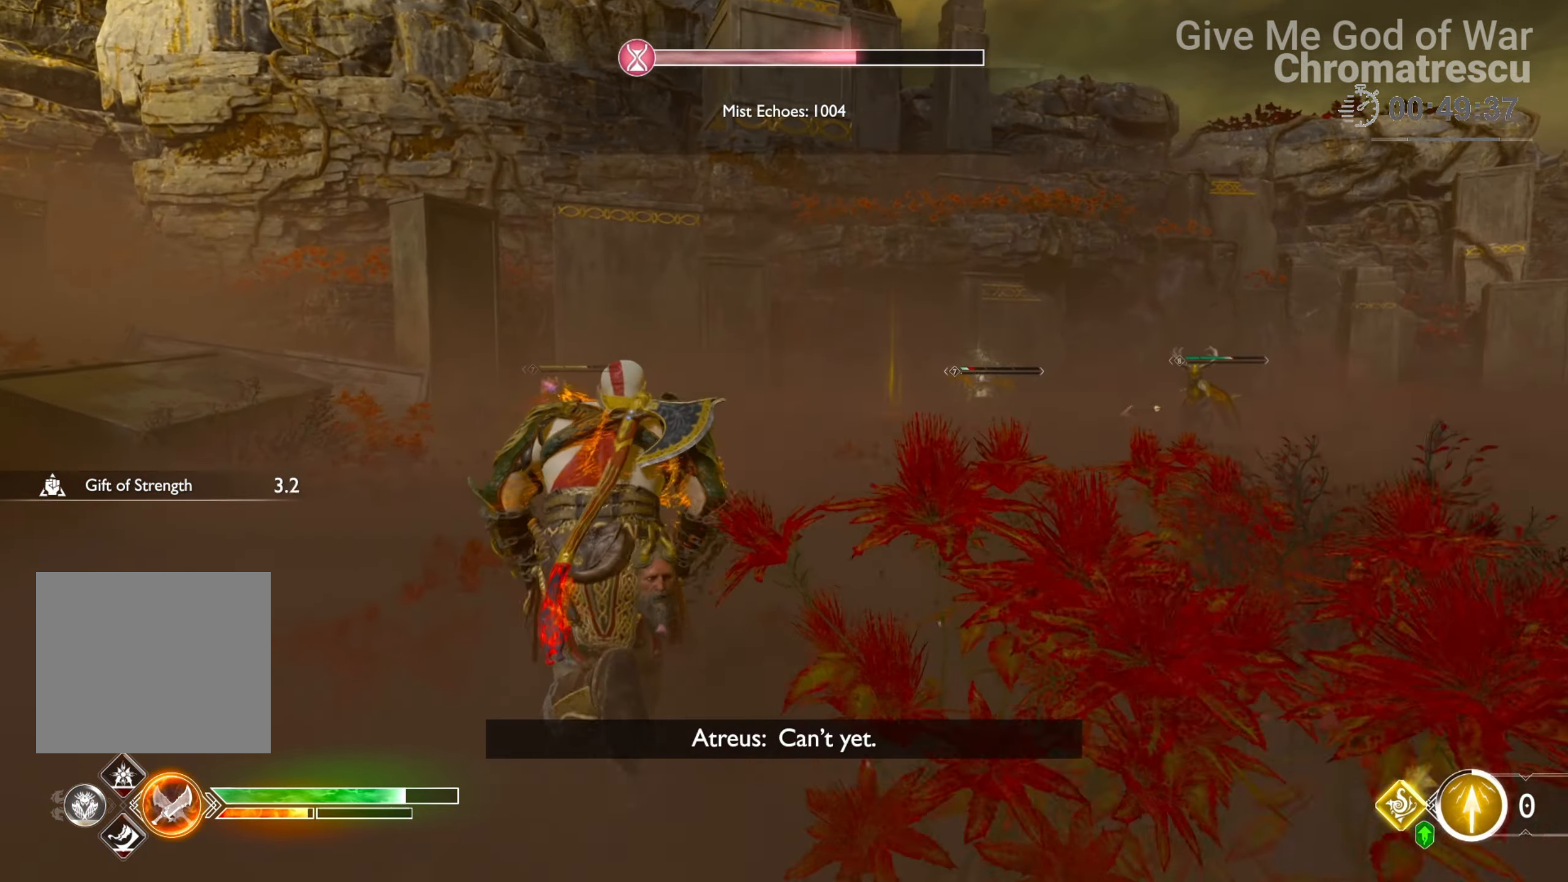
{"buttons": [], "left_stick": "up-left", "right_stick": "down-left", "events": [[119, "right_stick", "right"], [288, "right_stick", "down-left"]]}
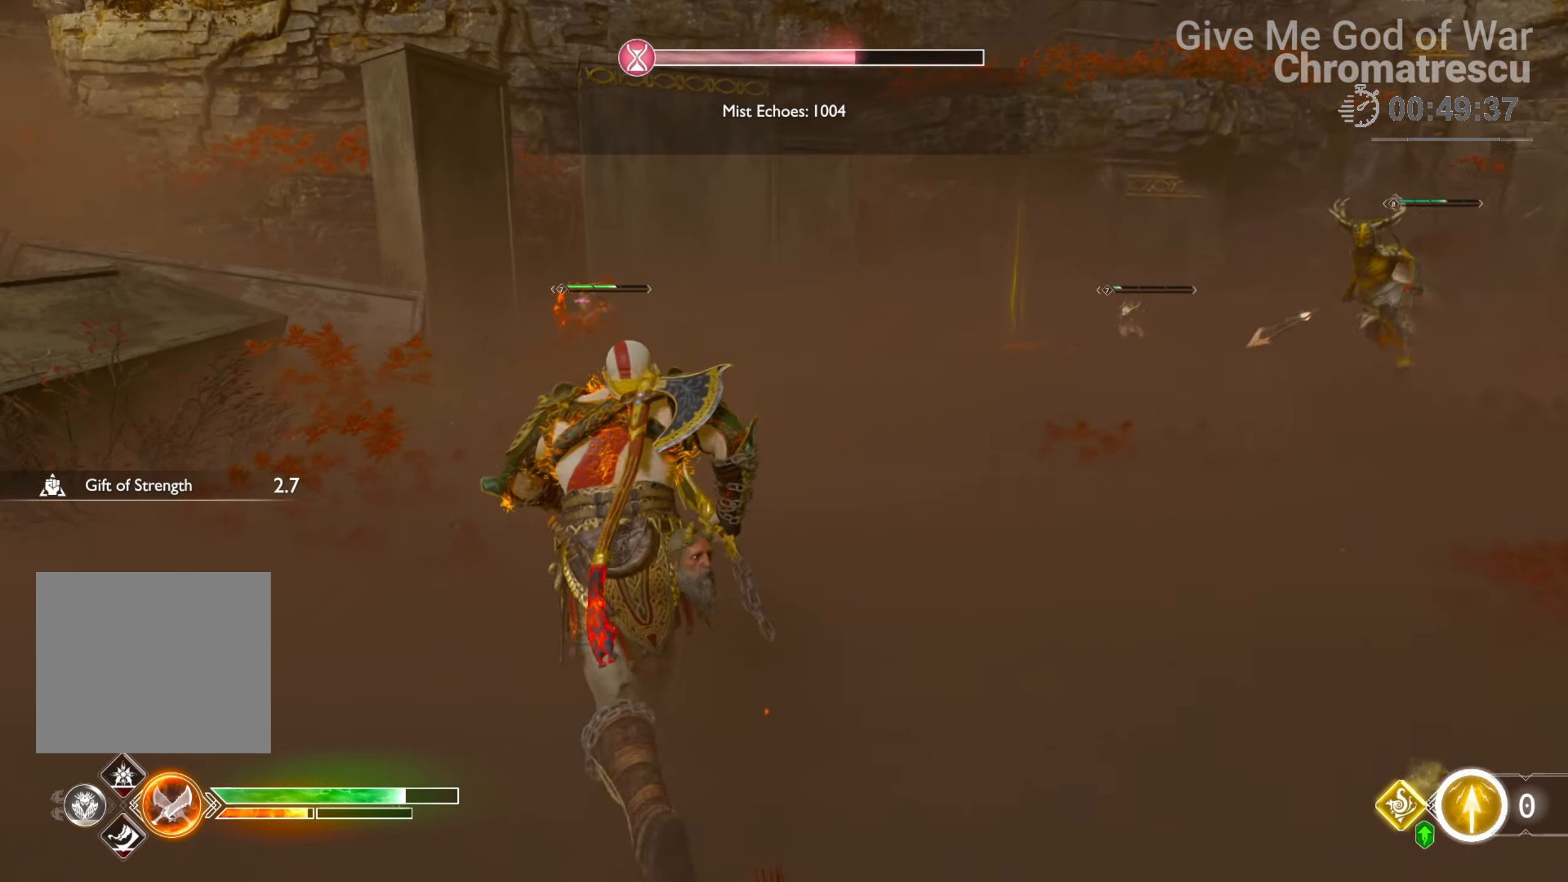
{"buttons": [], "left_stick": "up-left", "right_stick": "right", "events": [[152, "right_stick", "center"], [305, "right_stick", "right"]]}
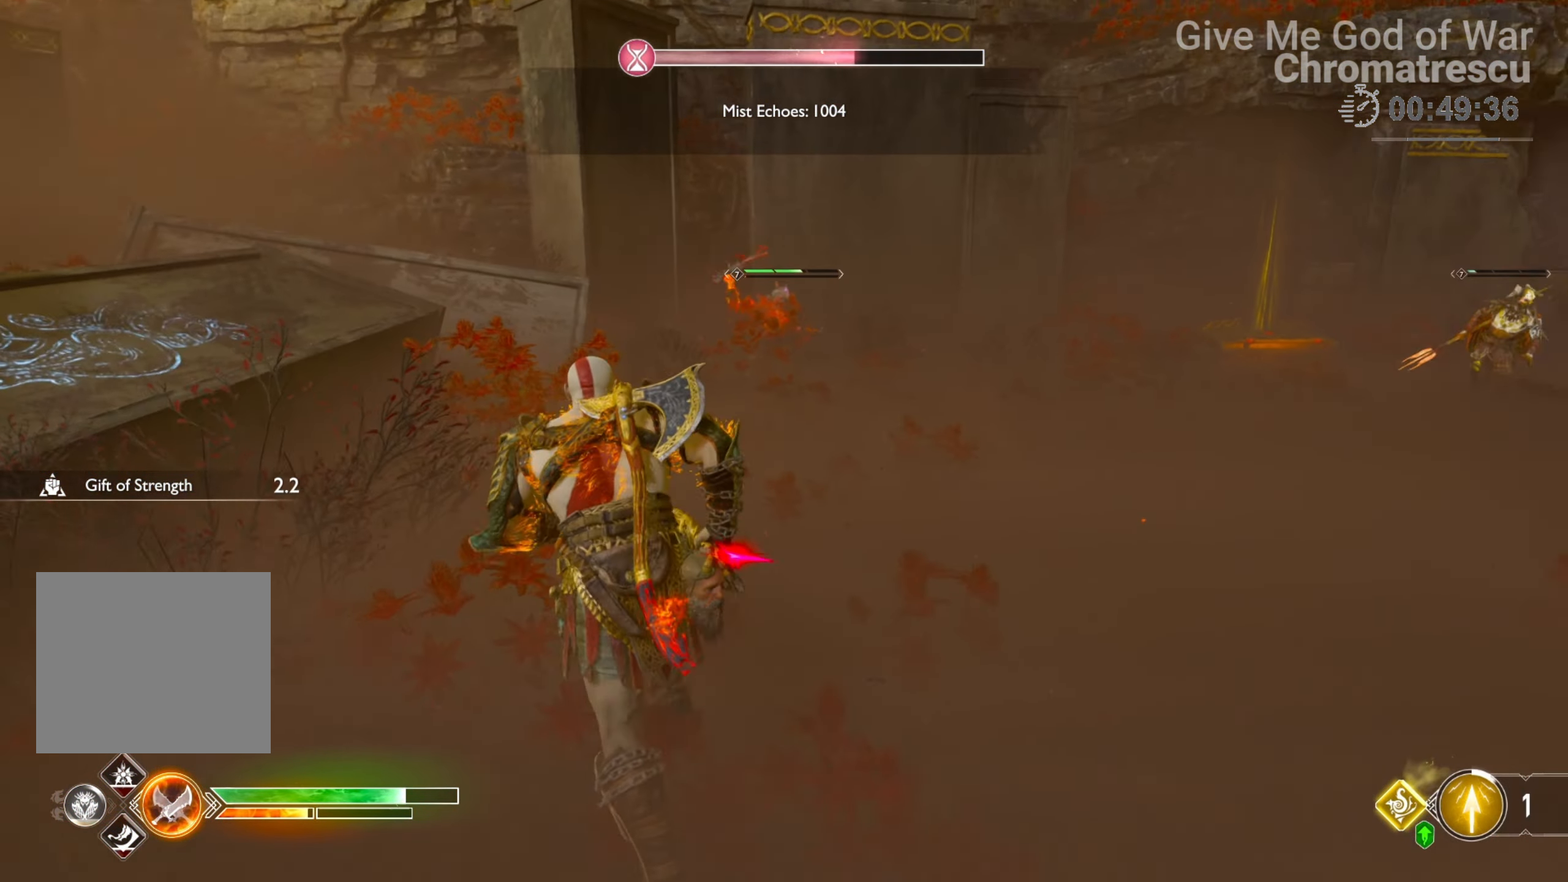
{"buttons": ["L2", "R1"], "left_stick": "up-left", "right_stick": "center", "events": [[51, "right_stick", "center"], [170, "L2", "down"], [356, "R1", "down"]]}
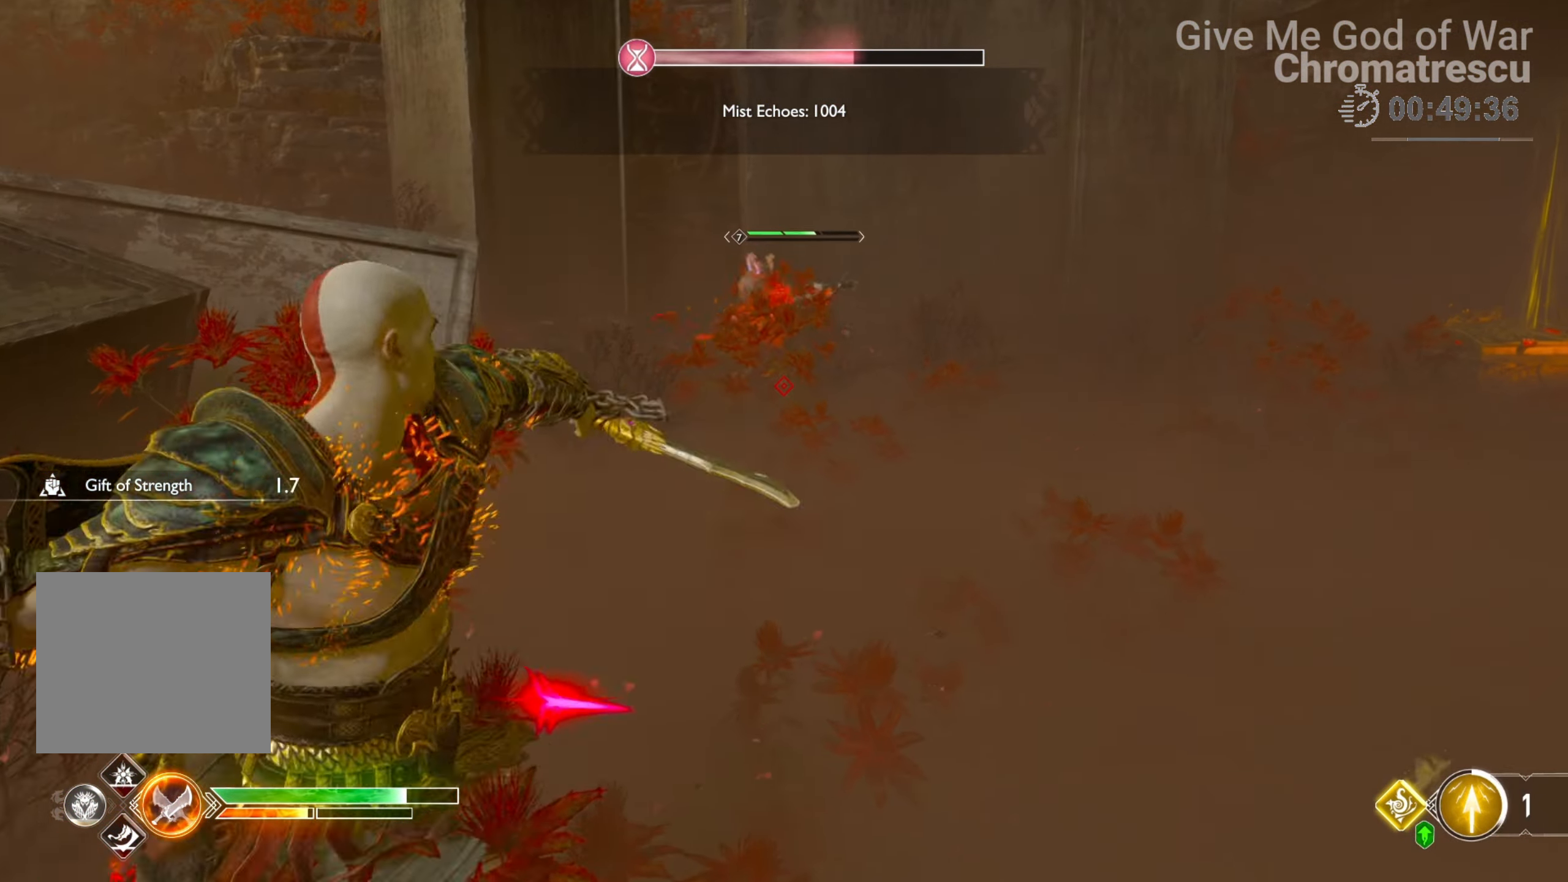
{"buttons": ["L2", "R1"], "left_stick": "down", "right_stick": "center", "events": [[322, "left_stick", "center"], [457, "left_stick", "down"]]}
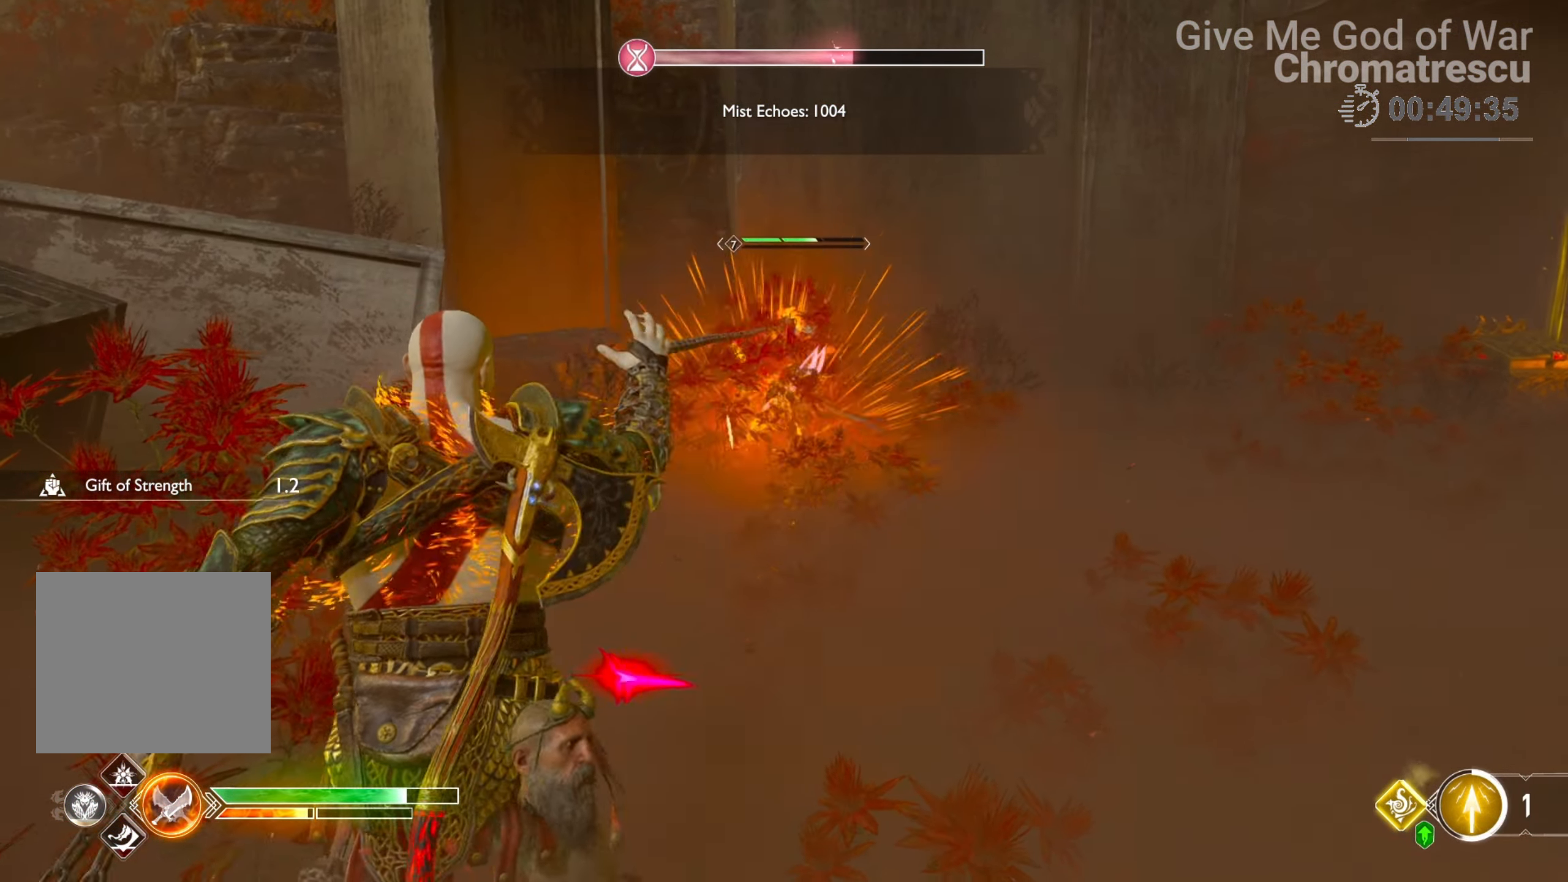
{"buttons": ["CROSS"], "left_stick": "down", "right_stick": "center", "events": [[271, "R1", "up"], [339, "L2", "up"], [441, "CROSS", "down"]]}
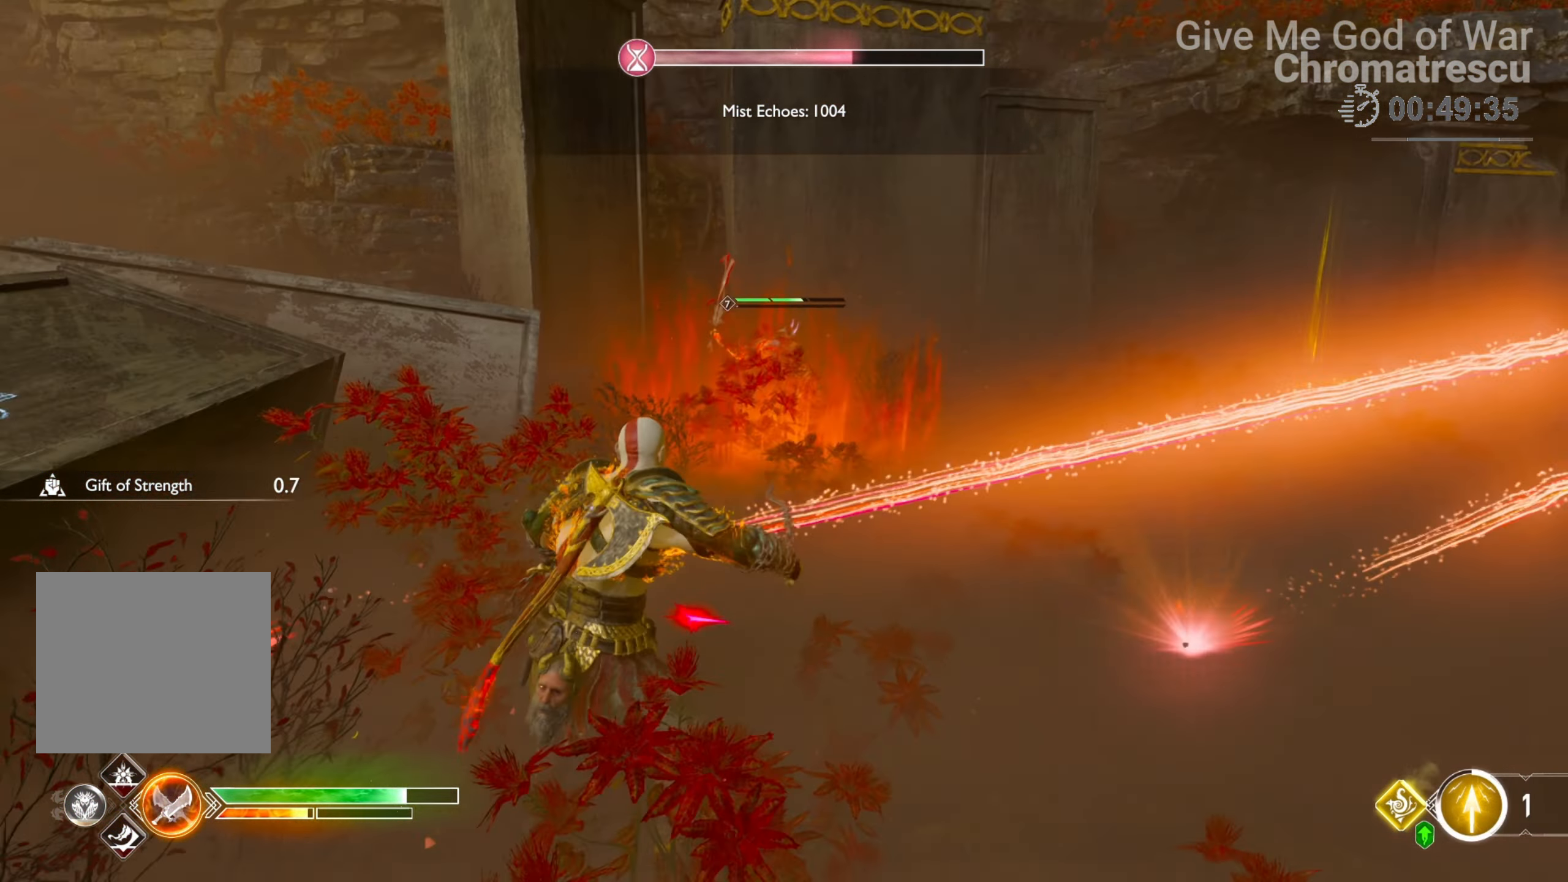
{"buttons": ["TRIANGLE"], "left_stick": "down", "right_stick": "center", "events": [[34, "CROSS", "up"], [372, "TRIANGLE", "down"]]}
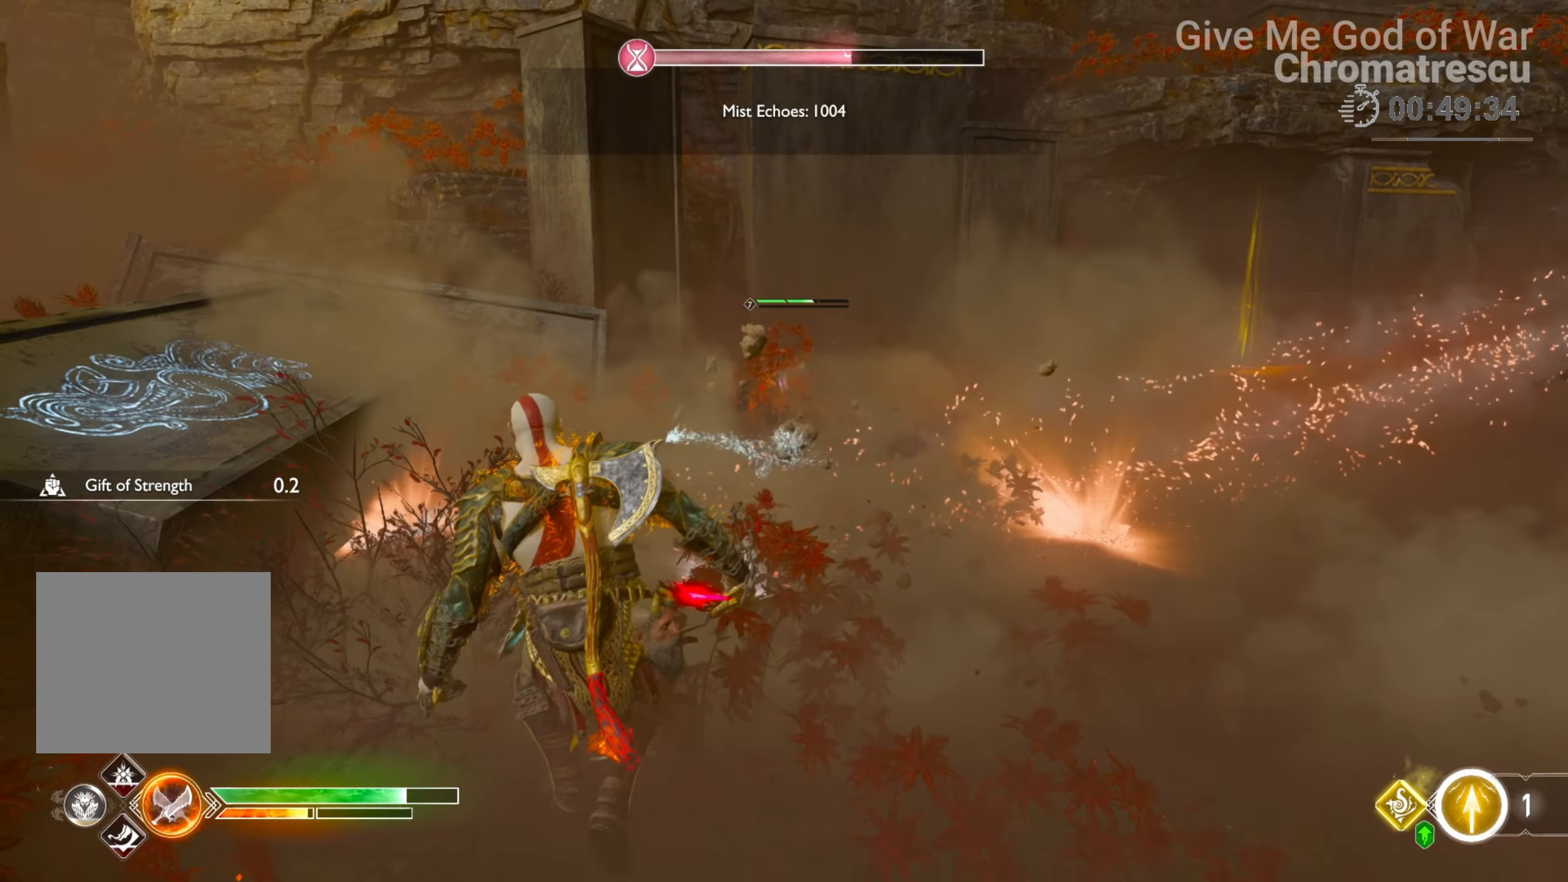
{"buttons": [], "left_stick": "down-left", "right_stick": "up-right", "events": [[34, "TRIANGLE", "up"], [305, "left_stick", "down-left"], [373, "right_stick", "up-right"]]}
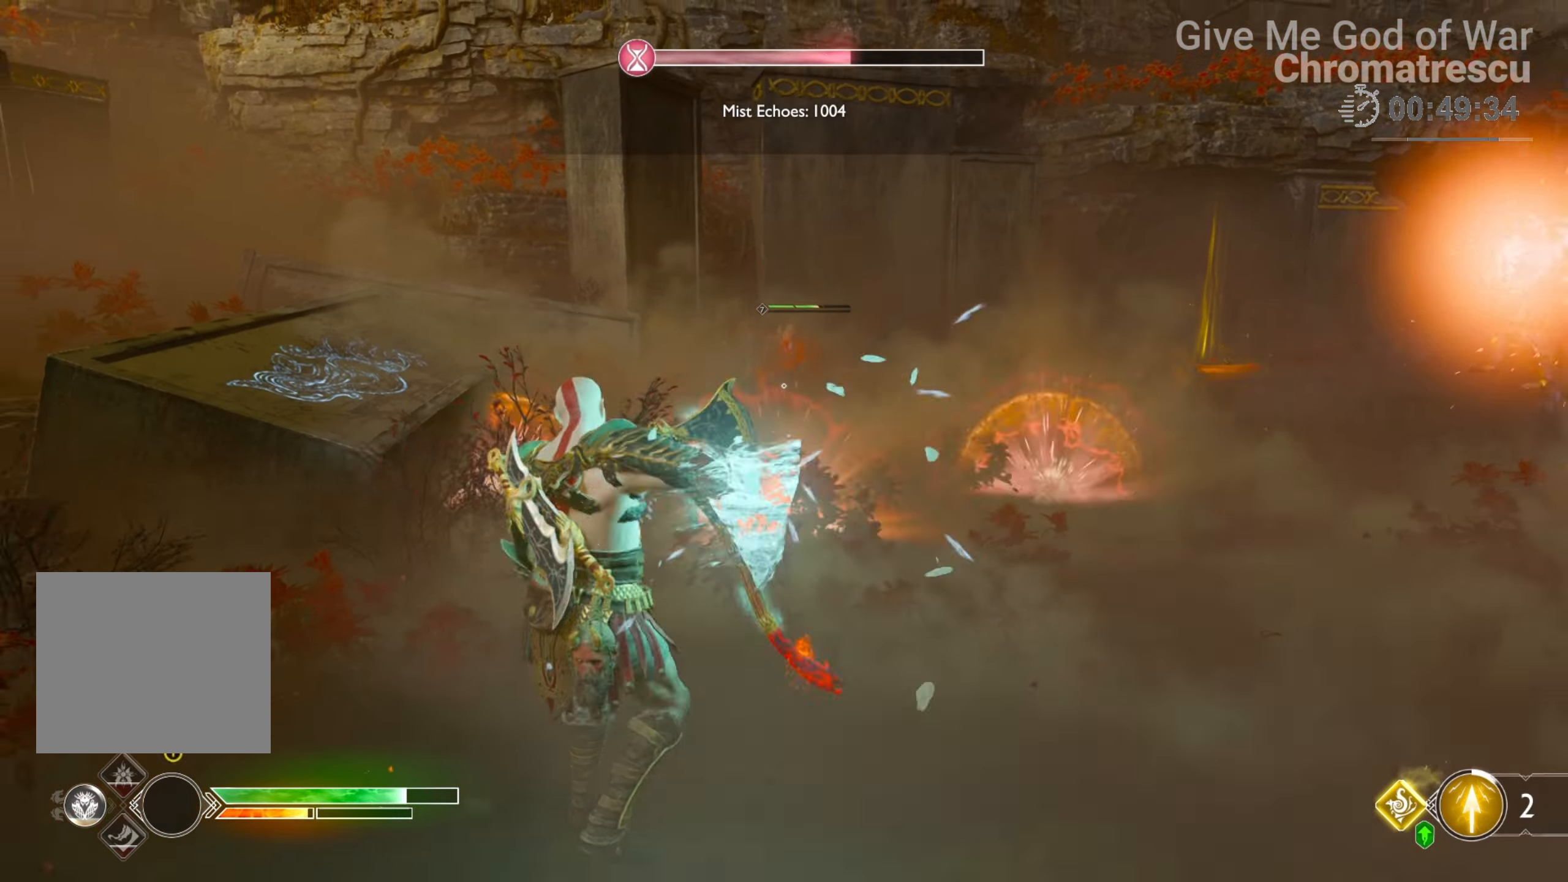
{"buttons": [], "left_stick": "down-right", "right_stick": "right", "events": [[34, "L2", "down"], [119, "R1", "down"], [237, "R1", "up"], [288, "left_stick", "down"], [339, "L2", "up"], [339, "R1", "down"], [339, "right_stick", "right"], [373, "R1", "up"], [492, "left_stick", "down-right"]]}
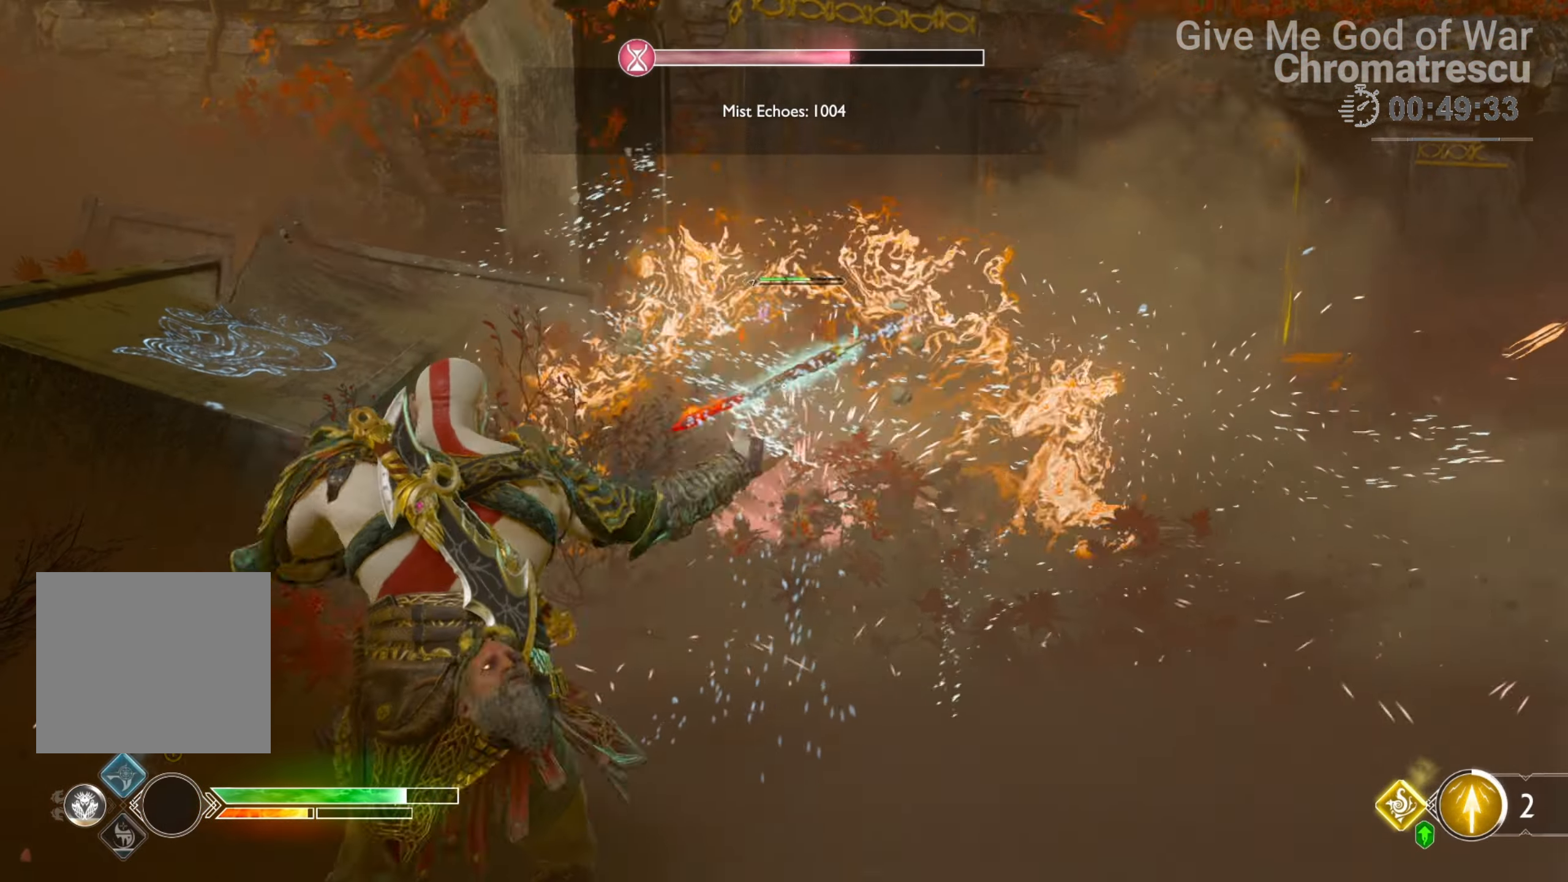
{"buttons": [], "left_stick": "up-left", "right_stick": "right", "events": [[34, "right_stick", "center"], [101, "TRIANGLE", "down"], [152, "left_stick", "up-right"], [220, "TRIANGLE", "up"], [220, "left_stick", "up"], [390, "L3", "down"], [390, "right_stick", "right"], [457, "left_stick", "up-left"], [474, "L3", "up"]]}
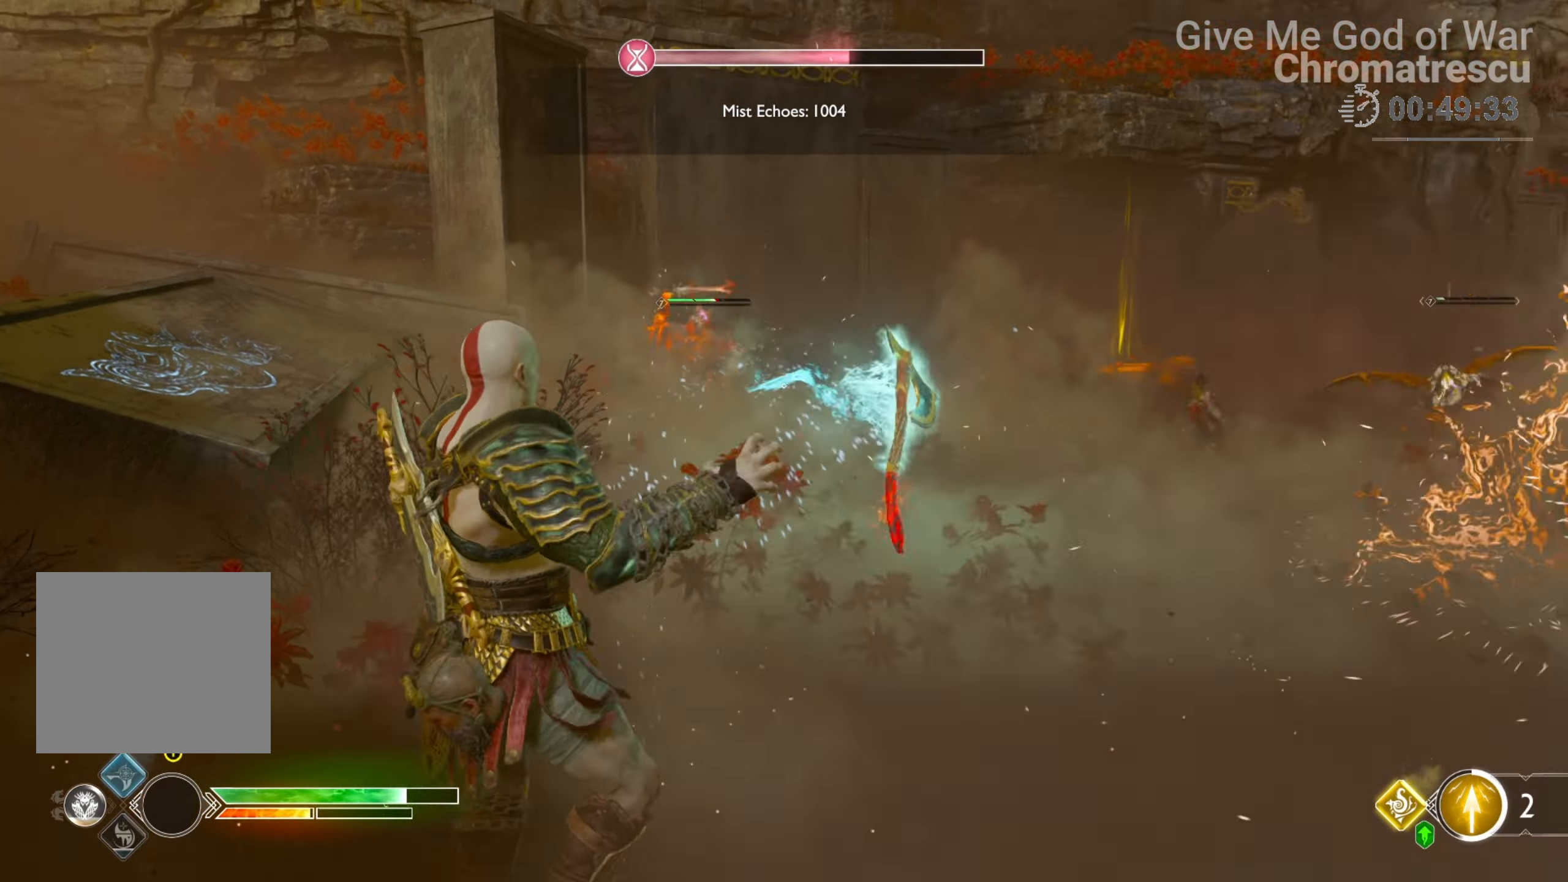
{"buttons": ["L1"], "left_stick": "down", "right_stick": "center", "events": [[322, "left_stick", "down-left"], [373, "L1", "down"], [373, "left_stick", "down"], [373, "right_stick", "center"]]}
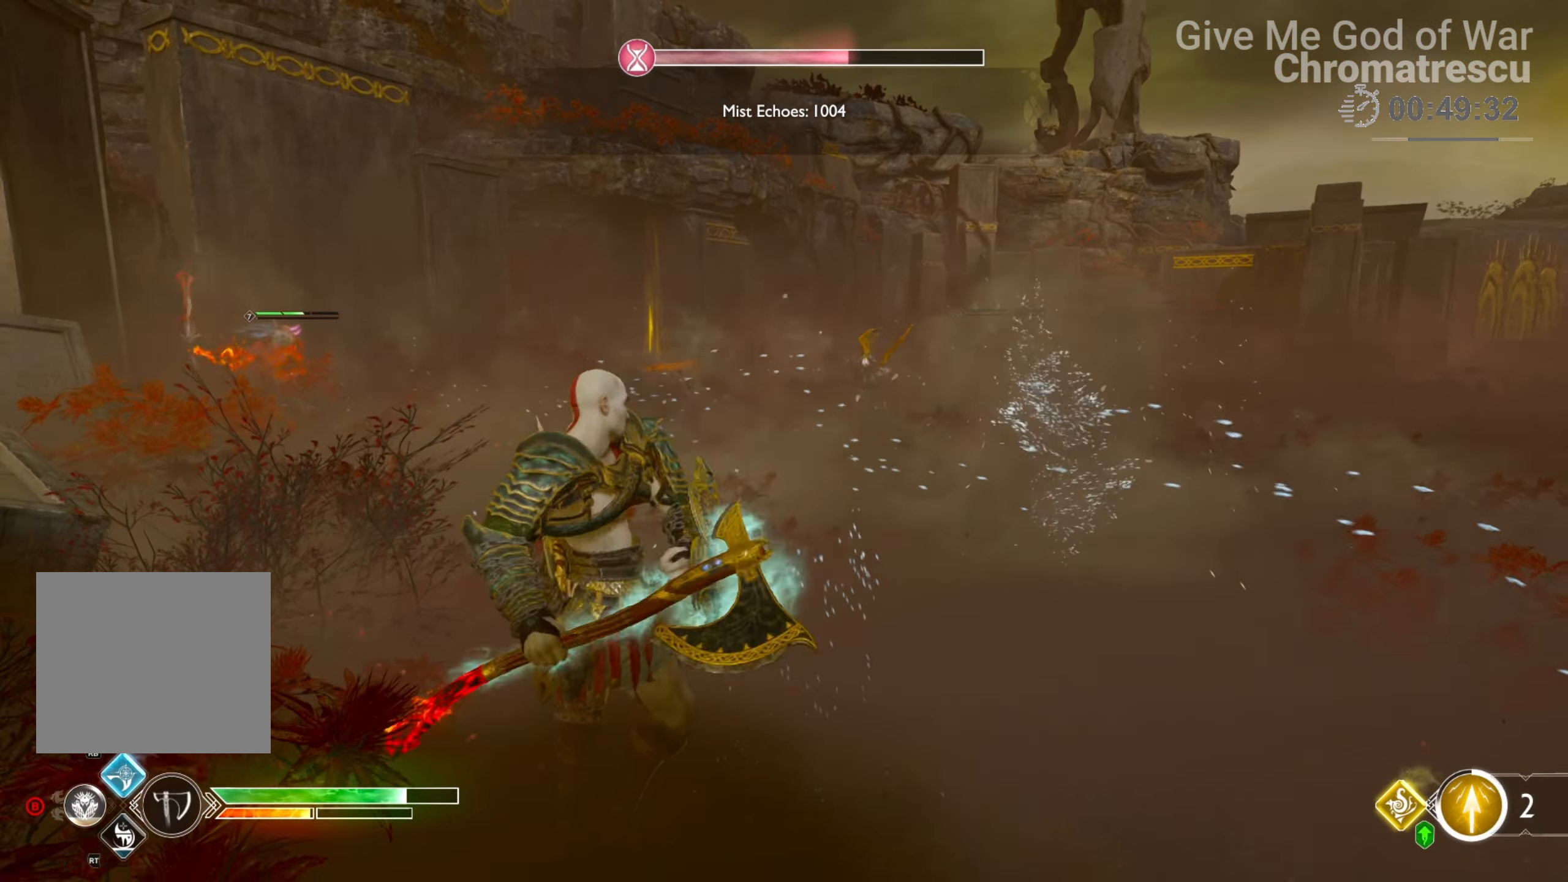
{"buttons": ["L1"], "left_stick": "up-right", "right_stick": "down", "events": [[220, "left_stick", "center"], [305, "R1", "down"], [322, "left_stick", "up-right"], [322, "right_stick", "right"], [423, "R1", "up"], [423, "right_stick", "down"]]}
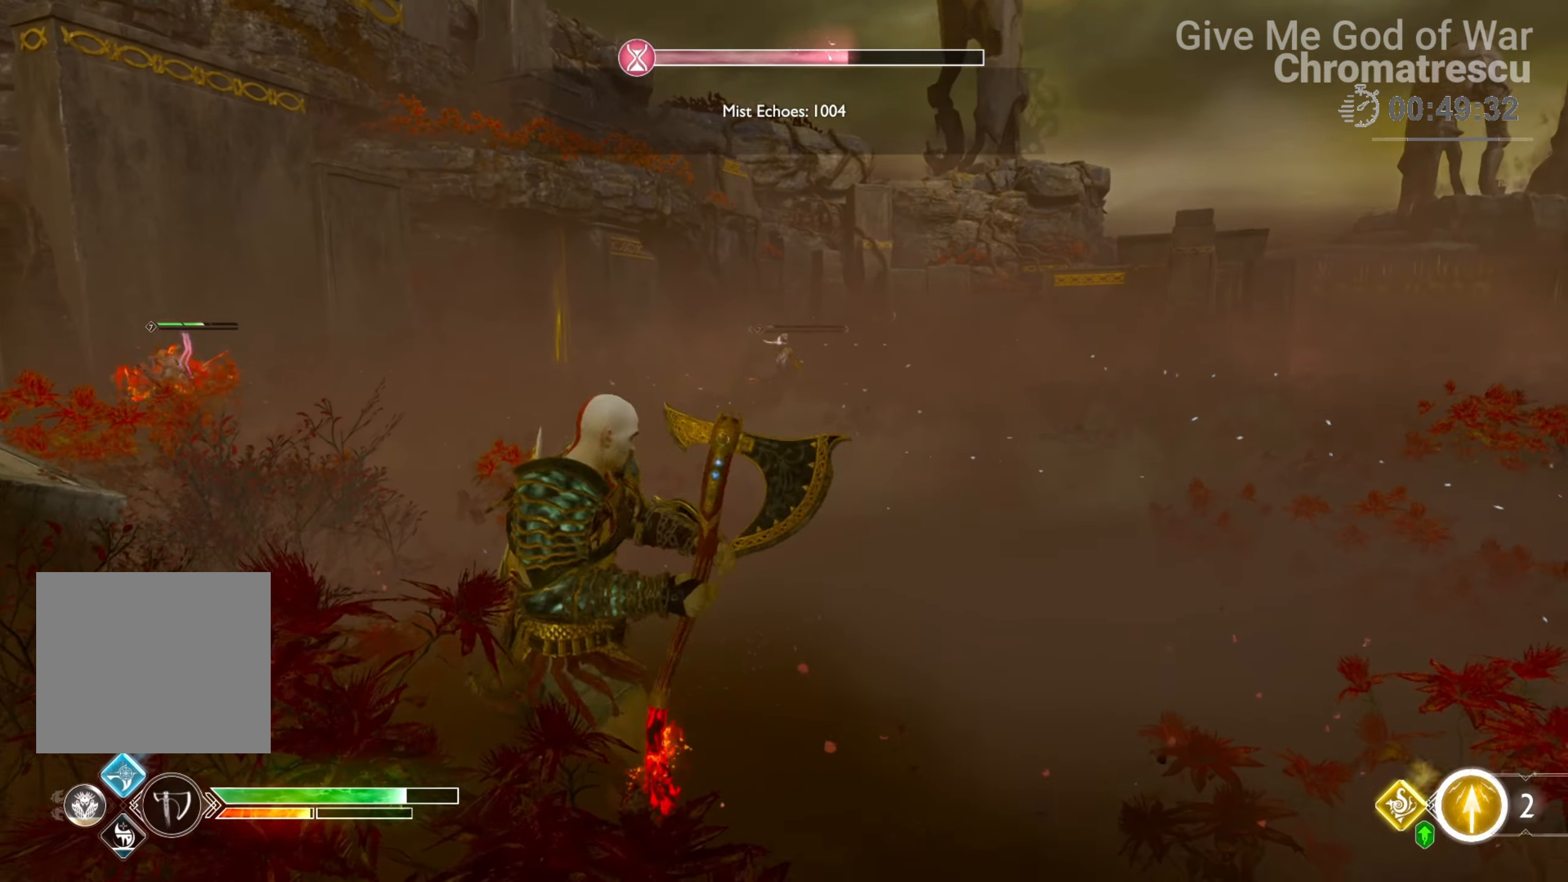
{"buttons": [], "left_stick": "center", "right_stick": "center", "events": [[34, "right_stick", "center"], [85, "left_stick", "center"], [119, "L1", "up"], [288, "right_stick", "up-right"], [407, "right_stick", "up-left"], [492, "right_stick", "center"]]}
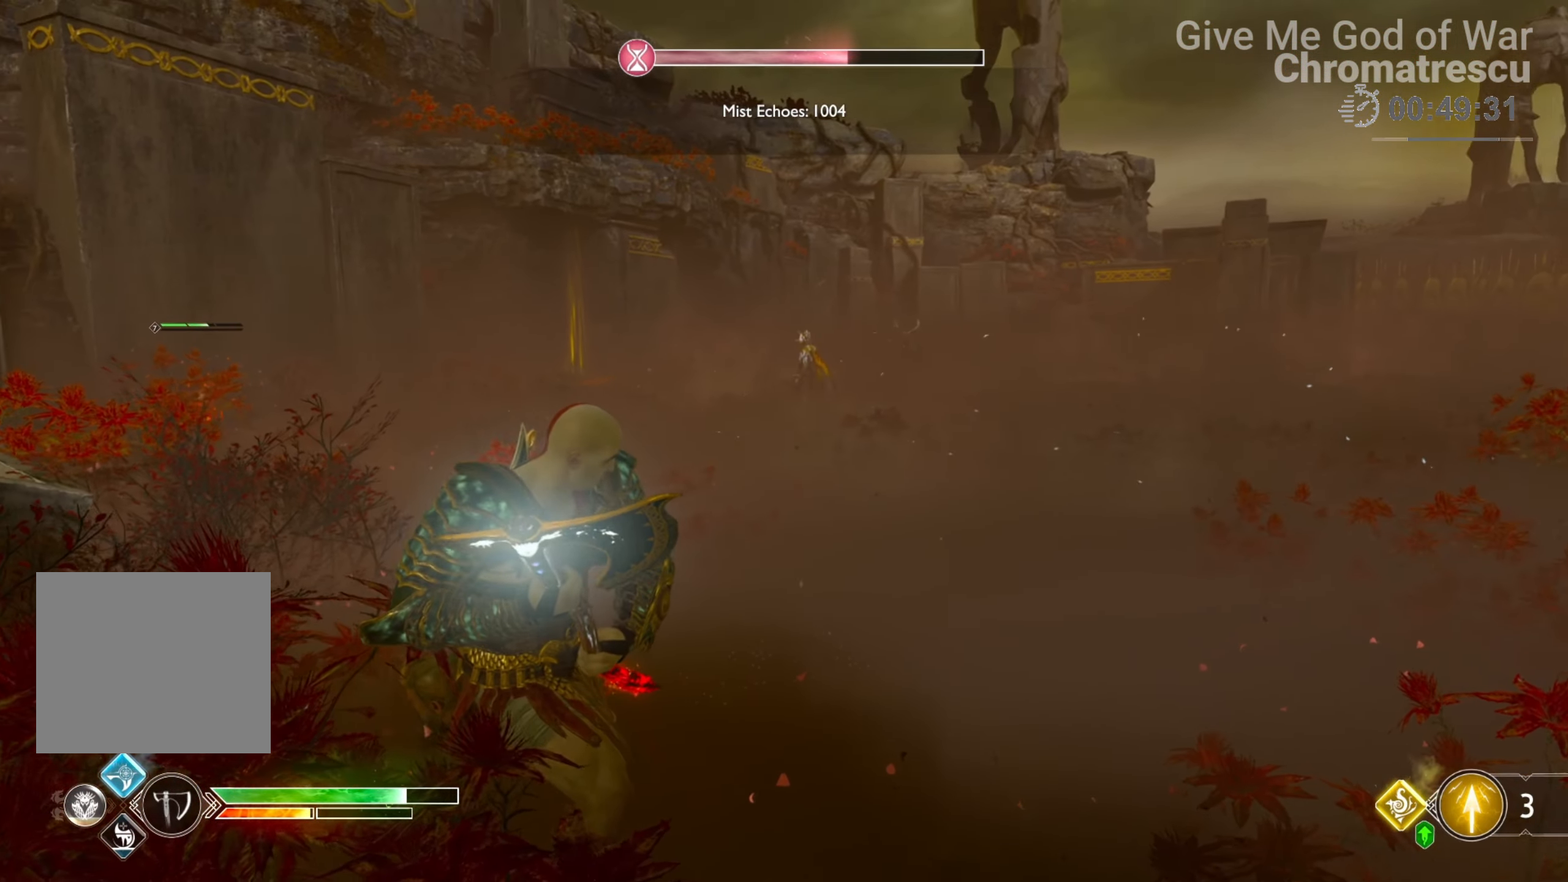
{"buttons": [], "left_stick": "center", "right_stick": "center", "events": [[254, "right_stick", "up-right"], [356, "right_stick", "center"]]}
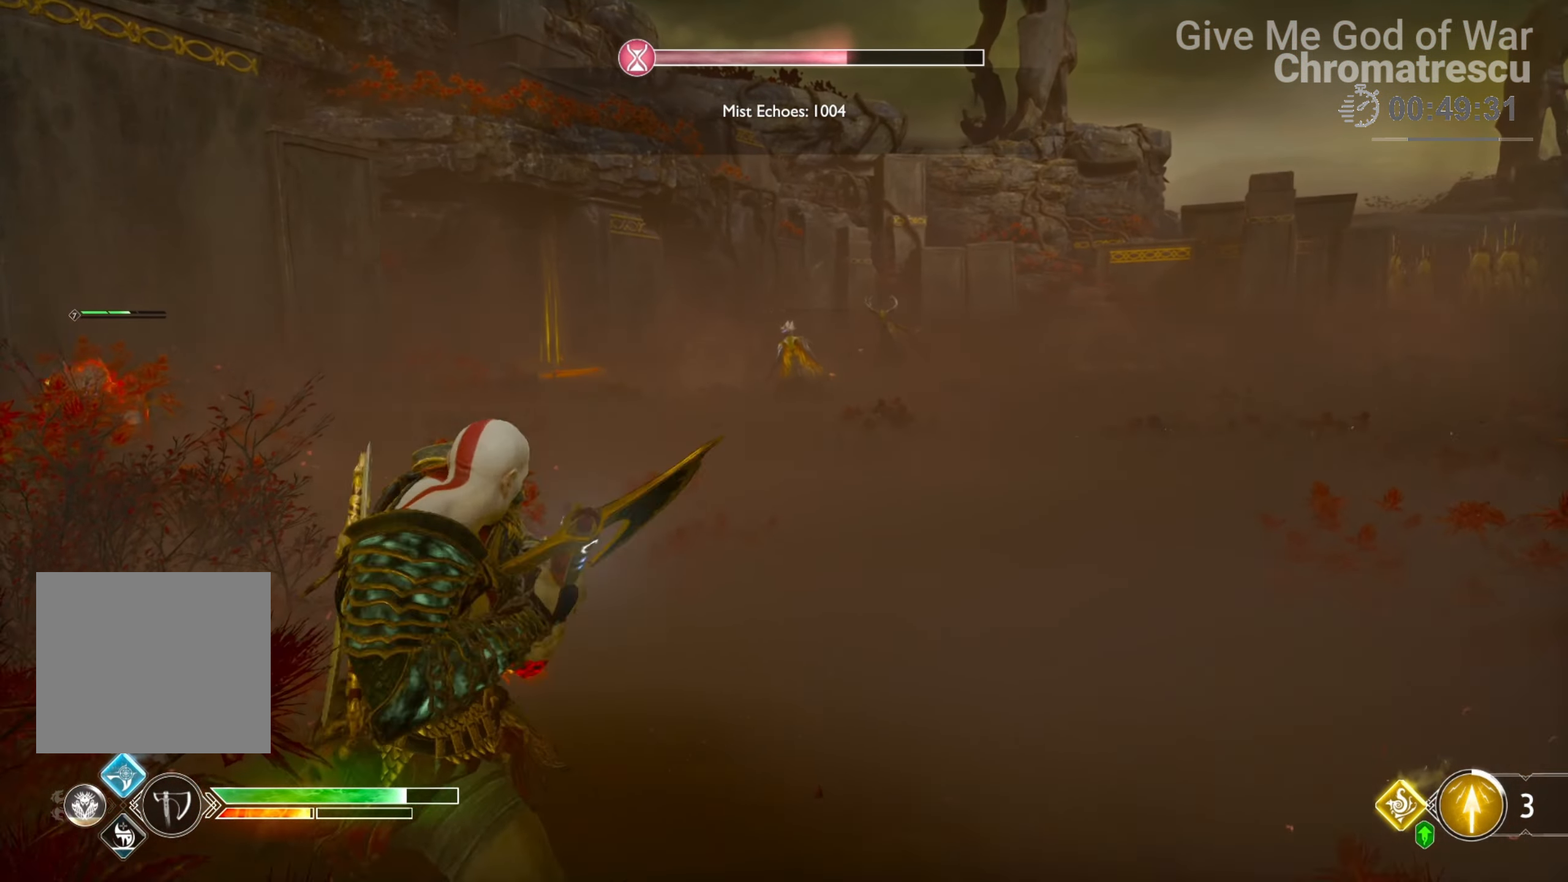
{"buttons": [], "left_stick": "center", "right_stick": "up-right", "events": [[34, "right_stick", "right"], [136, "right_stick", "center"], [424, "right_stick", "up-right"]]}
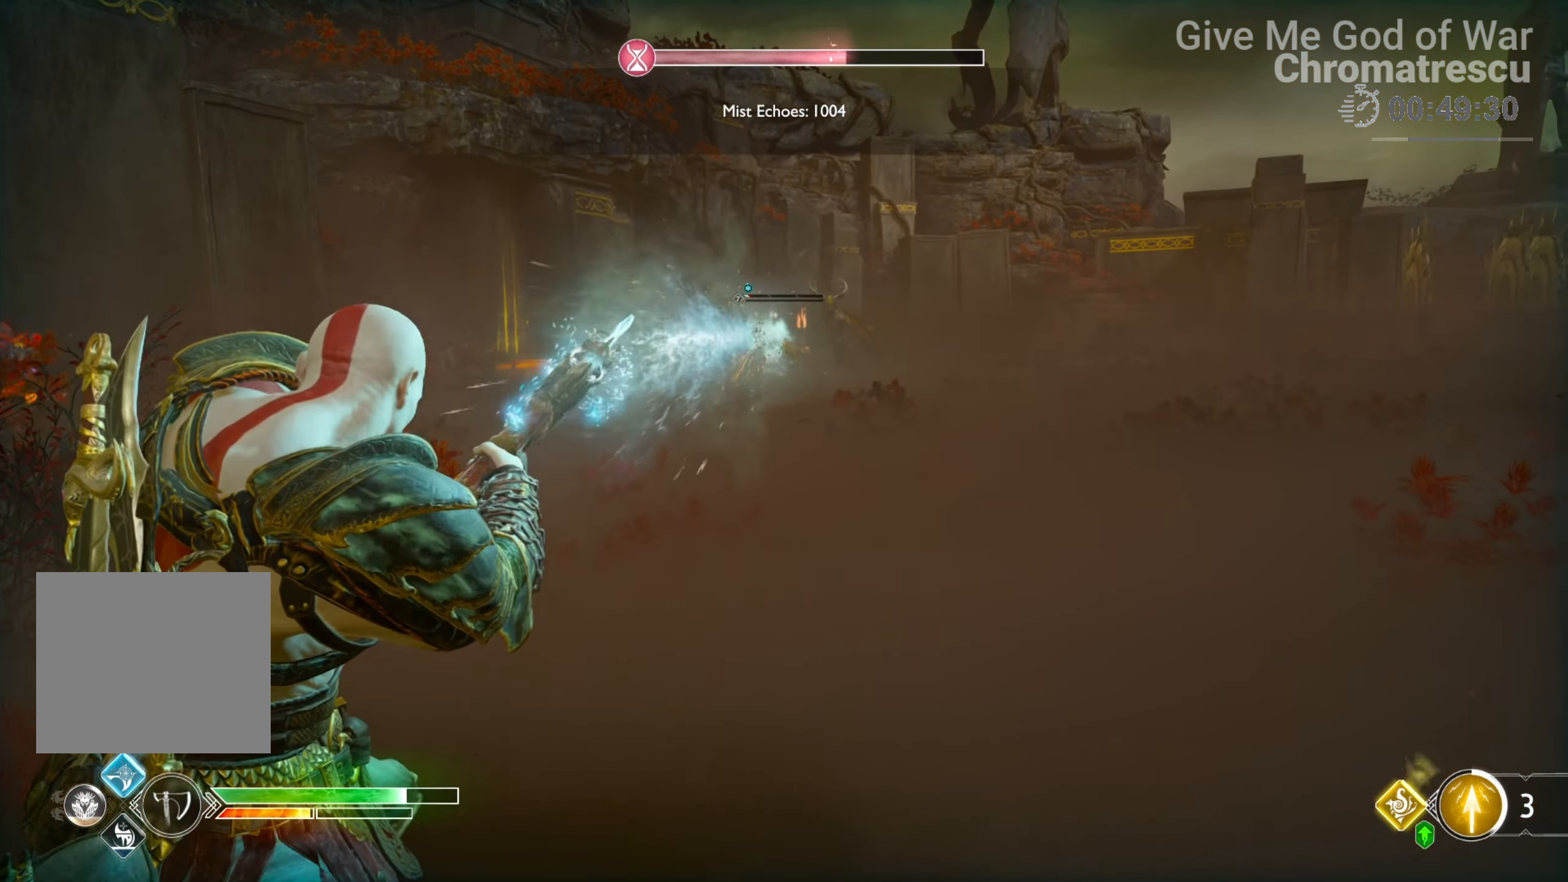
{"buttons": [], "left_stick": "center", "right_stick": "down-left", "events": [[67, "right_stick", "center"], [305, "right_stick", "down-left"]]}
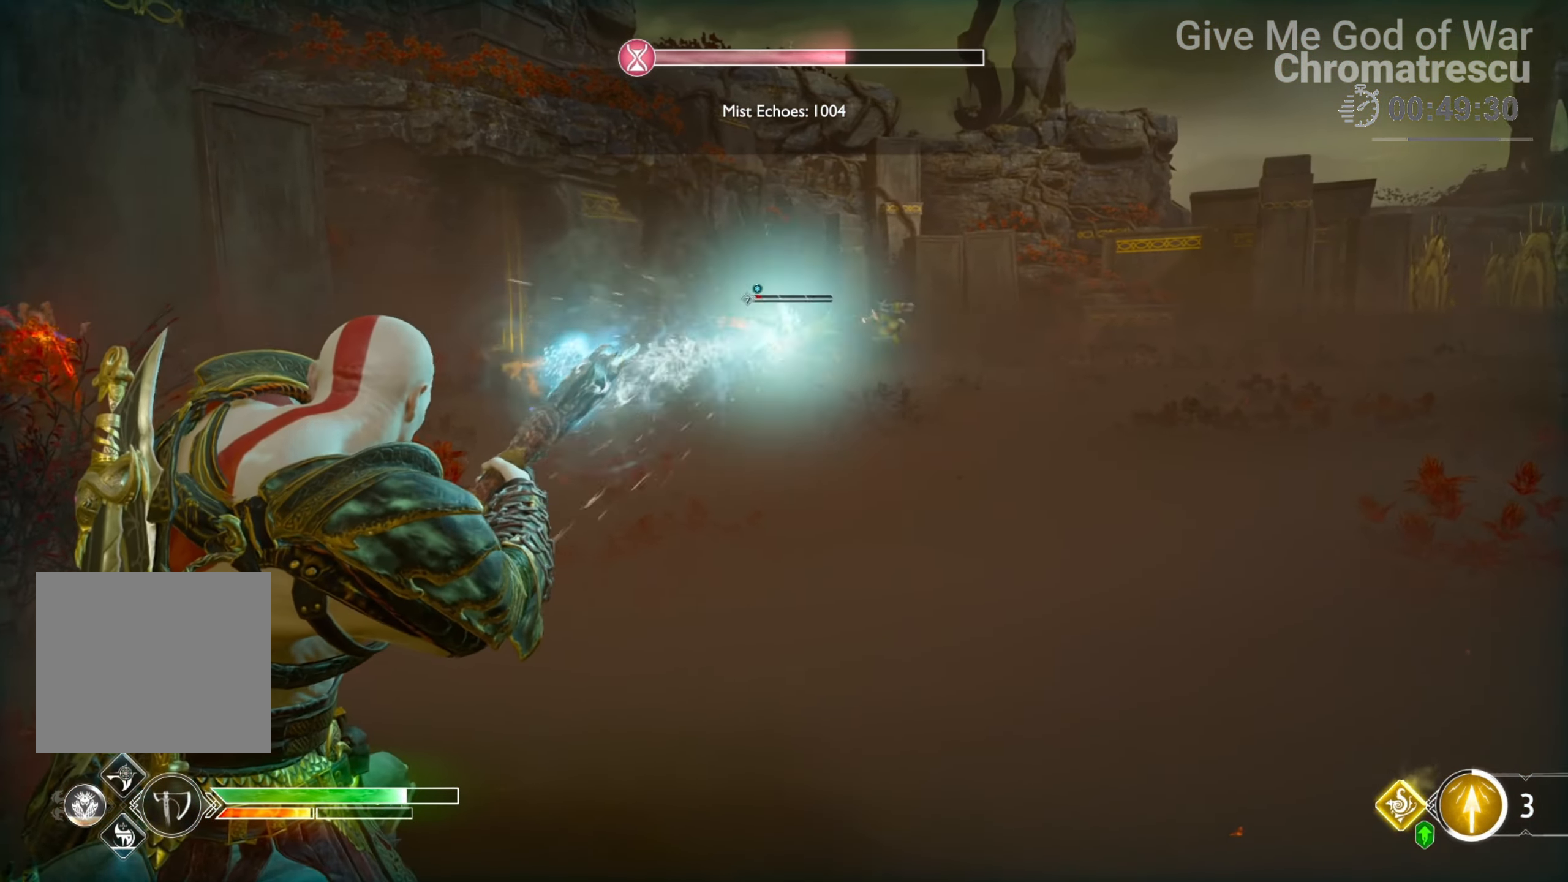
{"buttons": [], "left_stick": "center", "right_stick": "right", "events": [[17, "right_stick", "center"], [221, "right_stick", "right"]]}
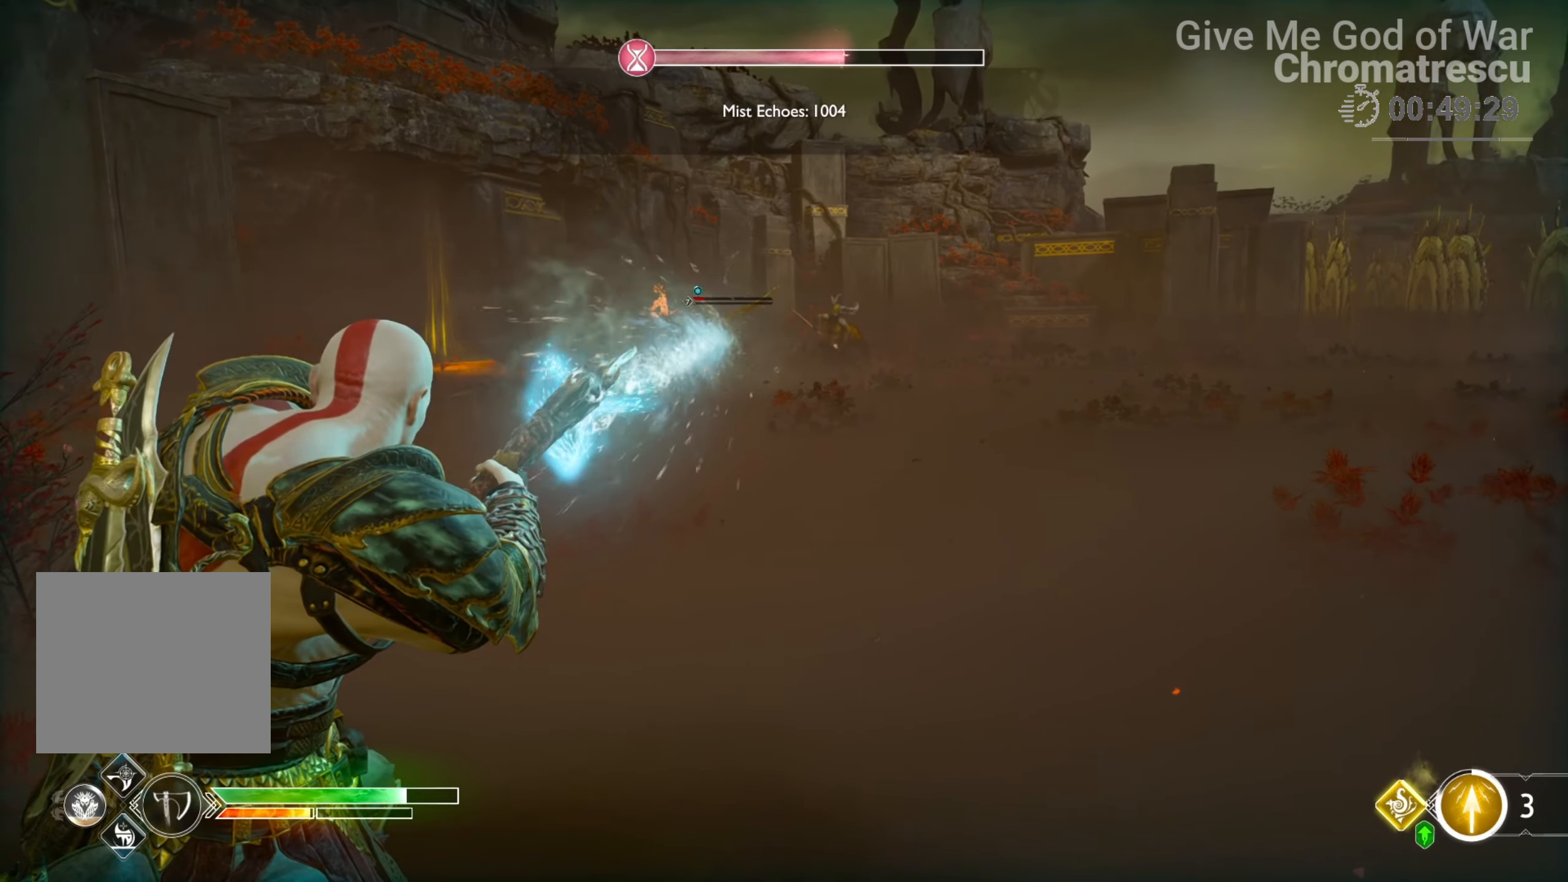
{"buttons": [], "left_stick": "center", "right_stick": "center", "events": [[186, "right_stick", "center"], [373, "right_stick", "right"], [508, "right_stick", "center"]]}
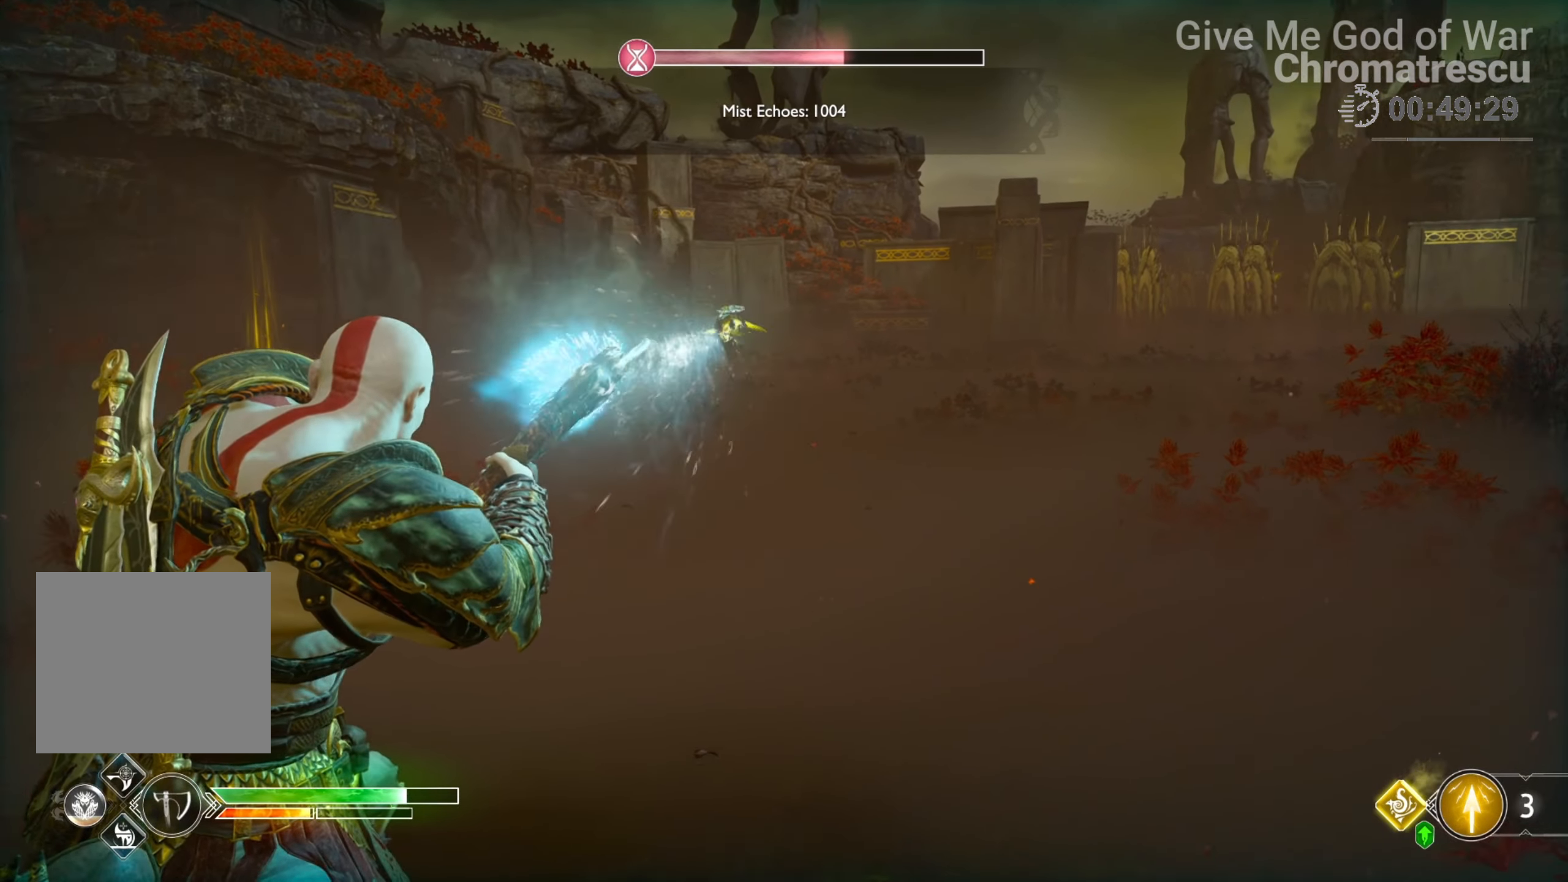
{"buttons": [], "left_stick": "center", "right_stick": "left", "events": [[407, "right_stick", "left"]]}
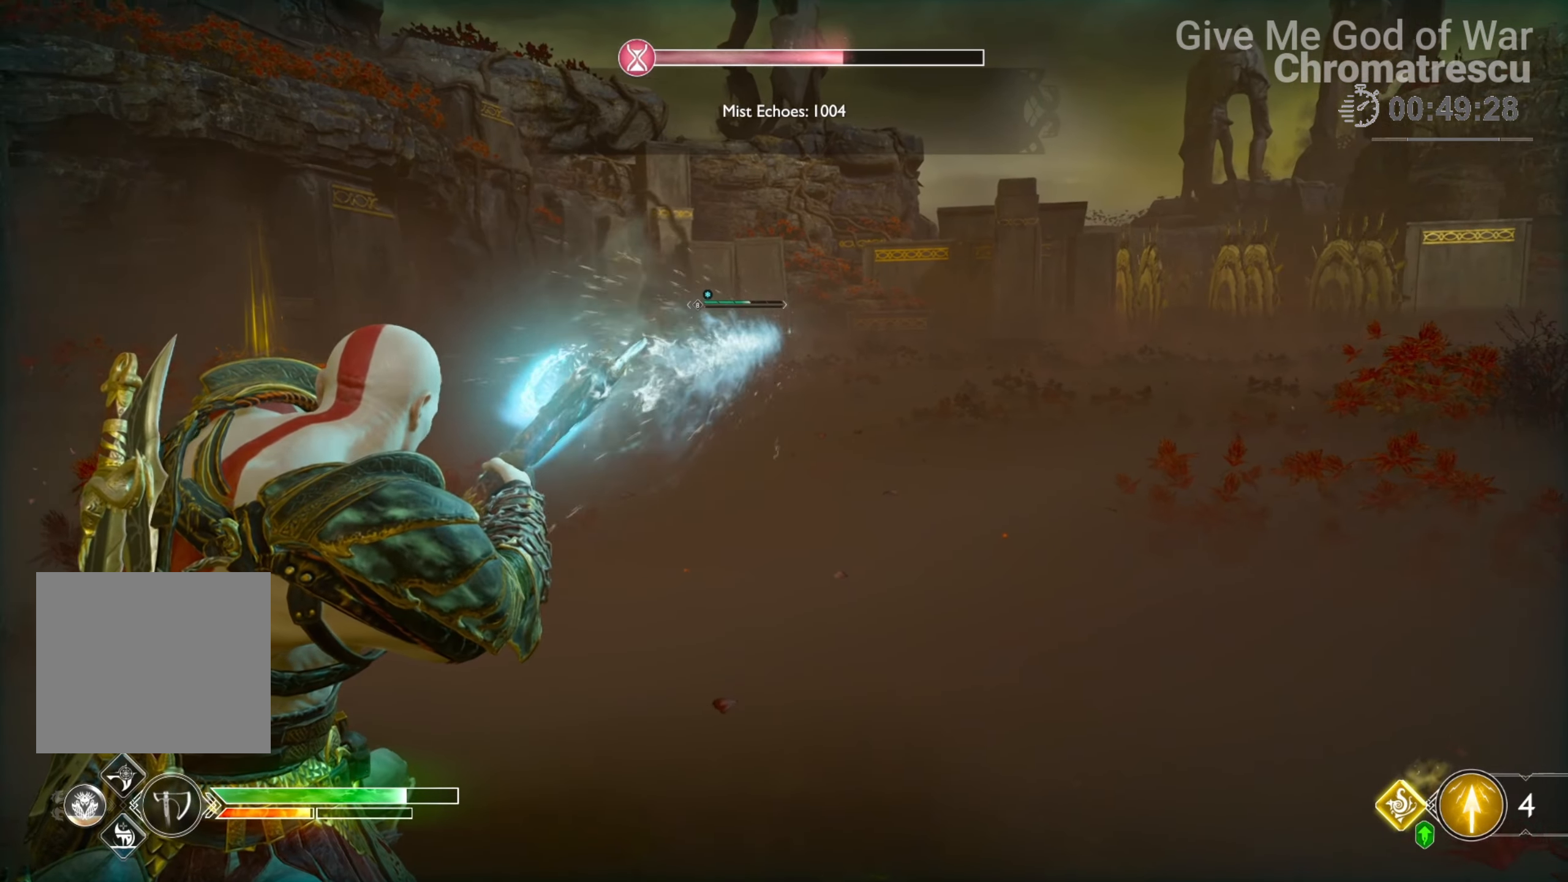
{"buttons": [], "left_stick": "center", "right_stick": "center", "events": [[34, "right_stick", "center"]]}
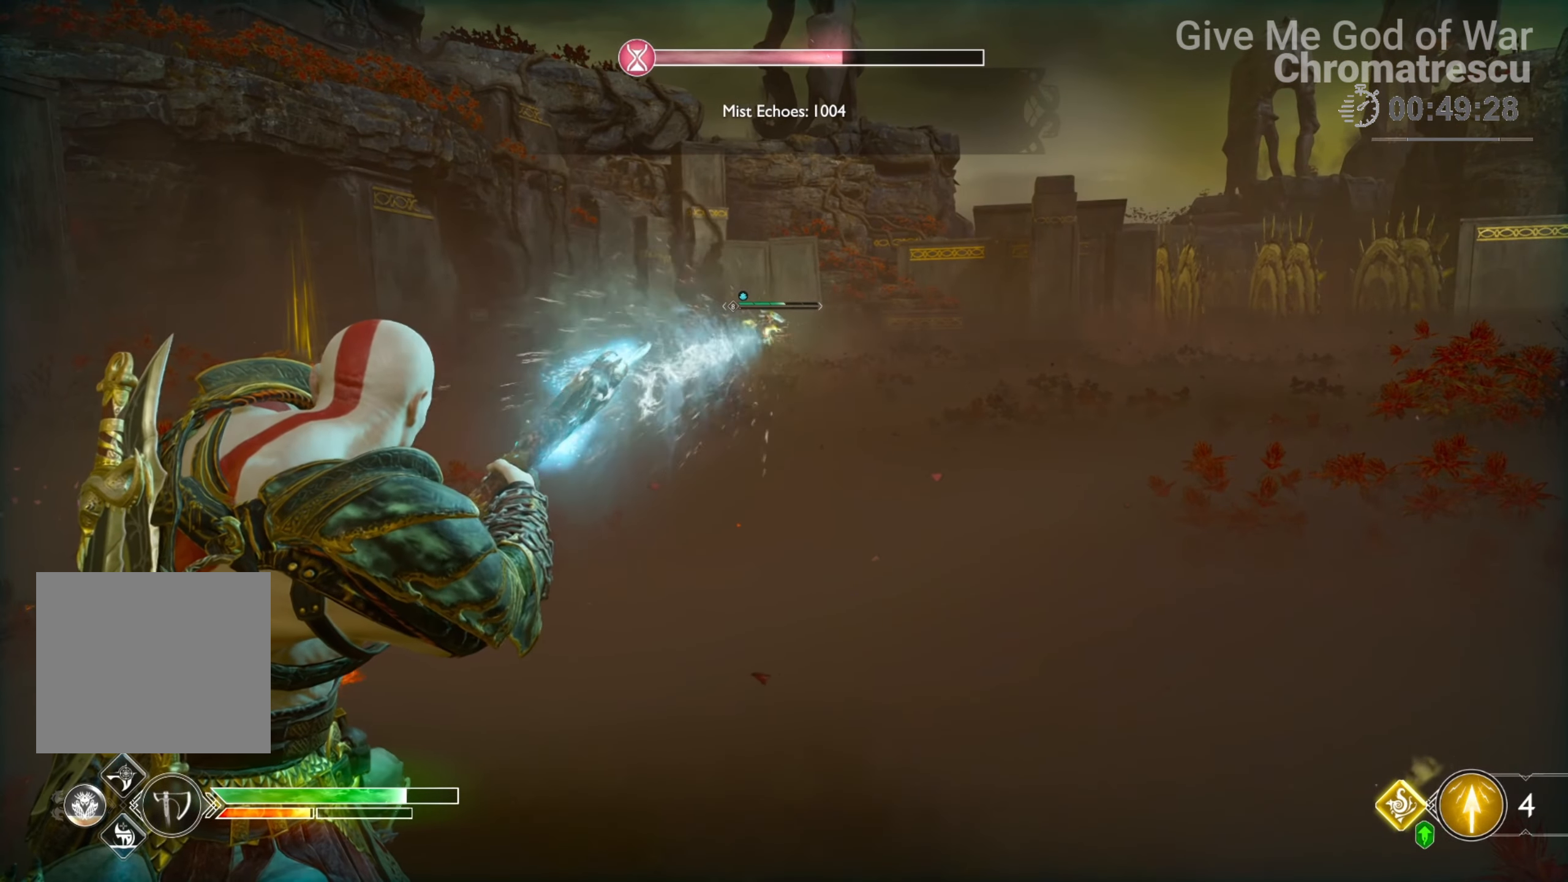
{"buttons": [], "left_stick": "center", "right_stick": "center", "events": []}
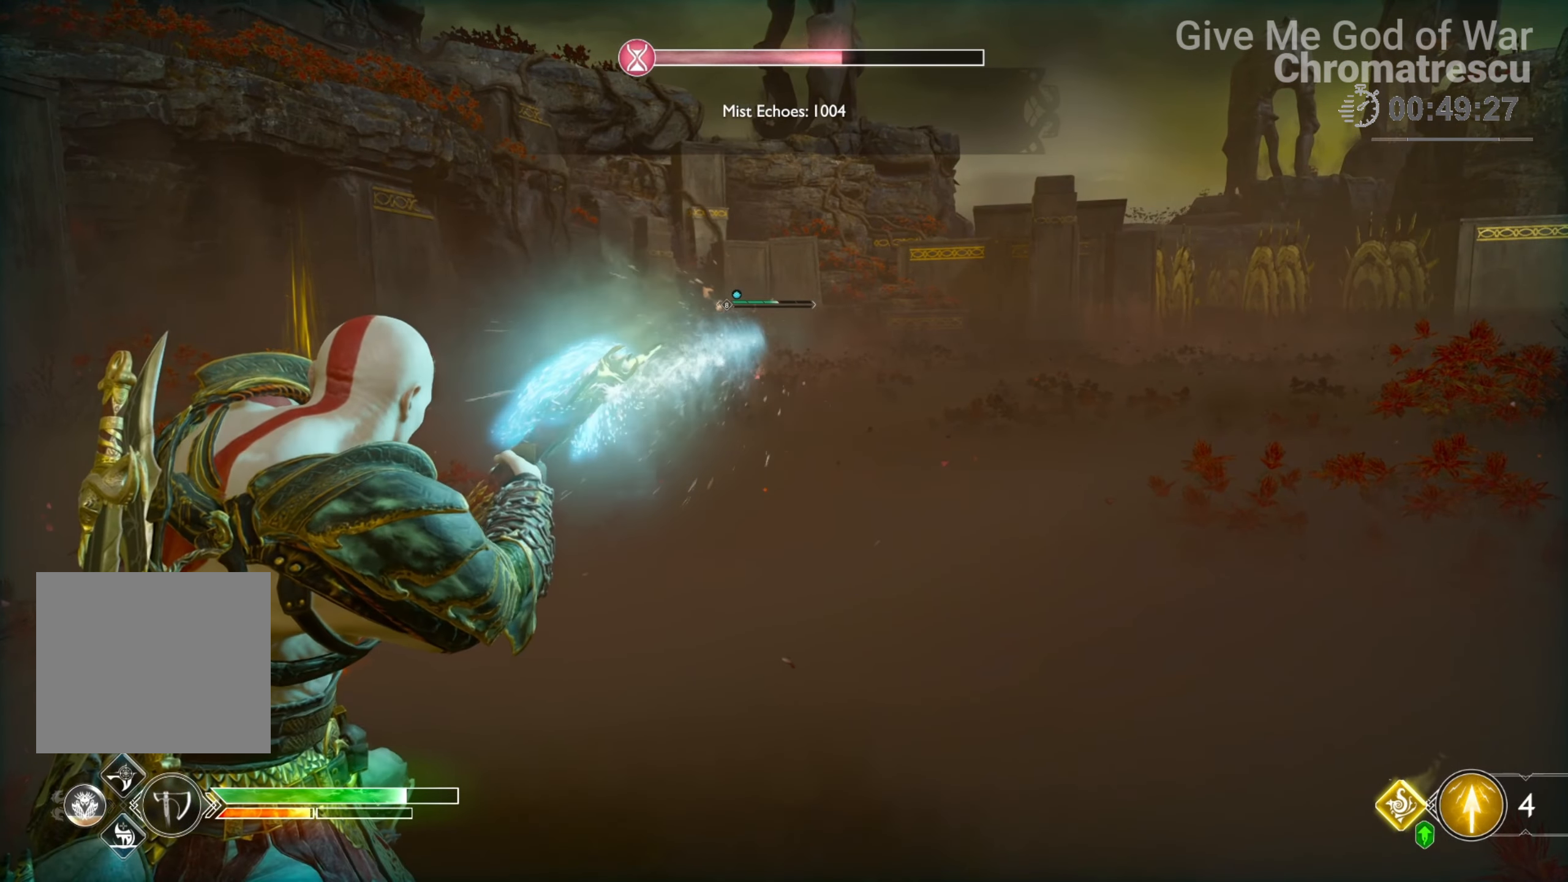
{"buttons": [], "left_stick": "center", "right_stick": "center", "events": [[356, "right_stick", "left"], [491, "right_stick", "center"]]}
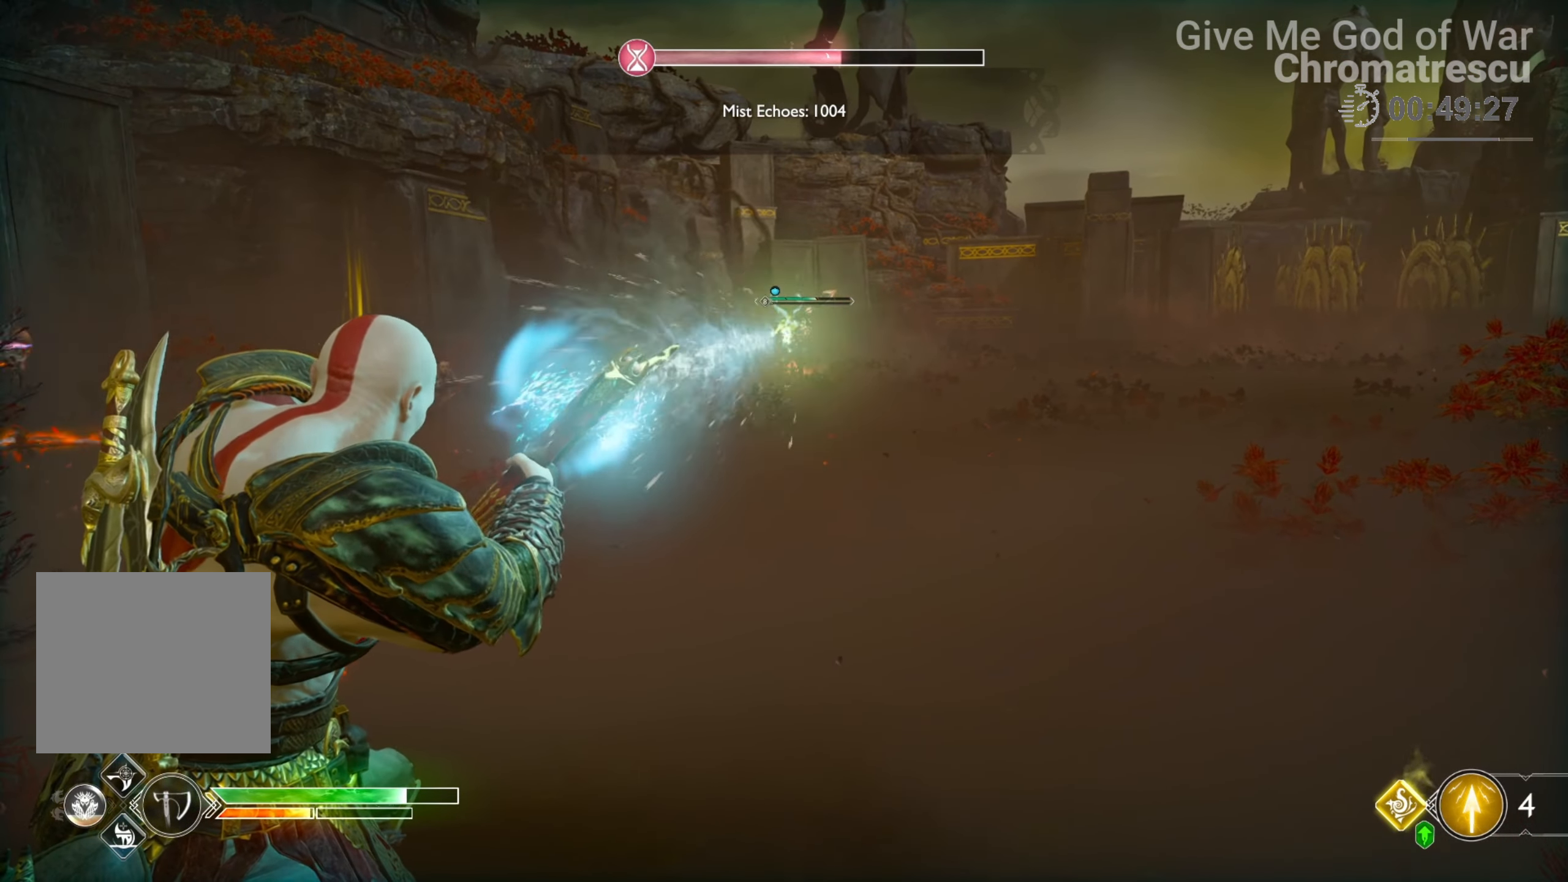
{"buttons": [], "left_stick": "center", "right_stick": "center", "events": [[356, "right_stick", "right"], [441, "right_stick", "center"]]}